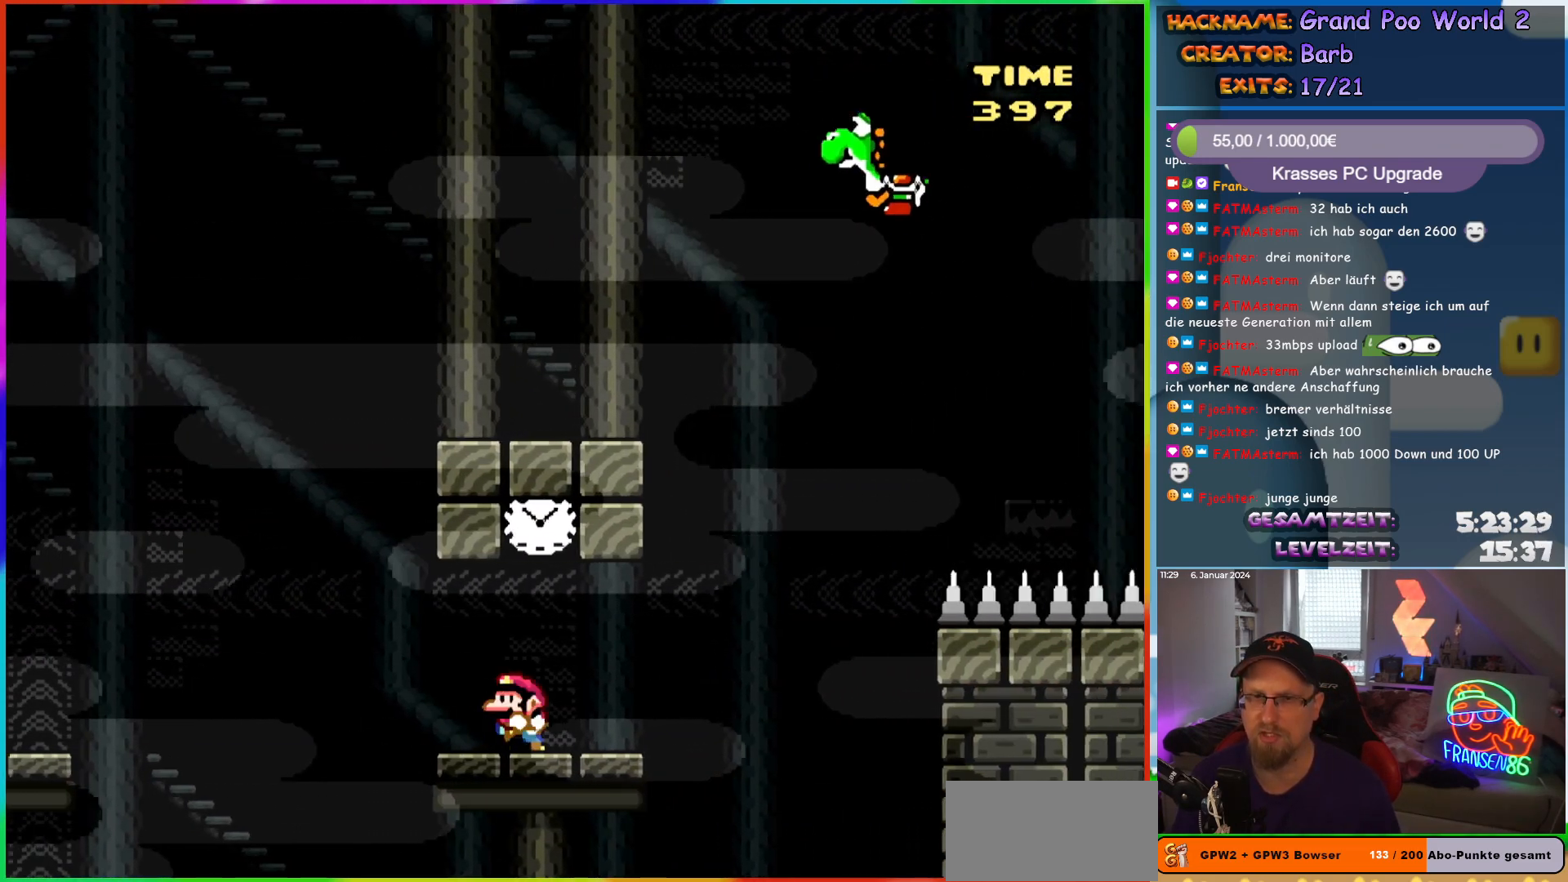
Gameplay with a controller (Nintendo layout); each line is a JSON object with the inputs held at the frame after it. "events" lists button and stick changes between this image and that frame as [ms after this image, input, new state], when the widget could be followed in between. Not read: L1 L3 R3.
{"buttons": ["Y", "DPAD_RIGHT"], "events": [[17, "DPAD_LEFT", "down"], [50, "DPAD_UP", "down"], [83, "DPAD_UP", "up"], [133, "DPAD_LEFT", "up"], [233, "B", "down"], [367, "B", "up"], [367, "DPAD_RIGHT", "down"]]}
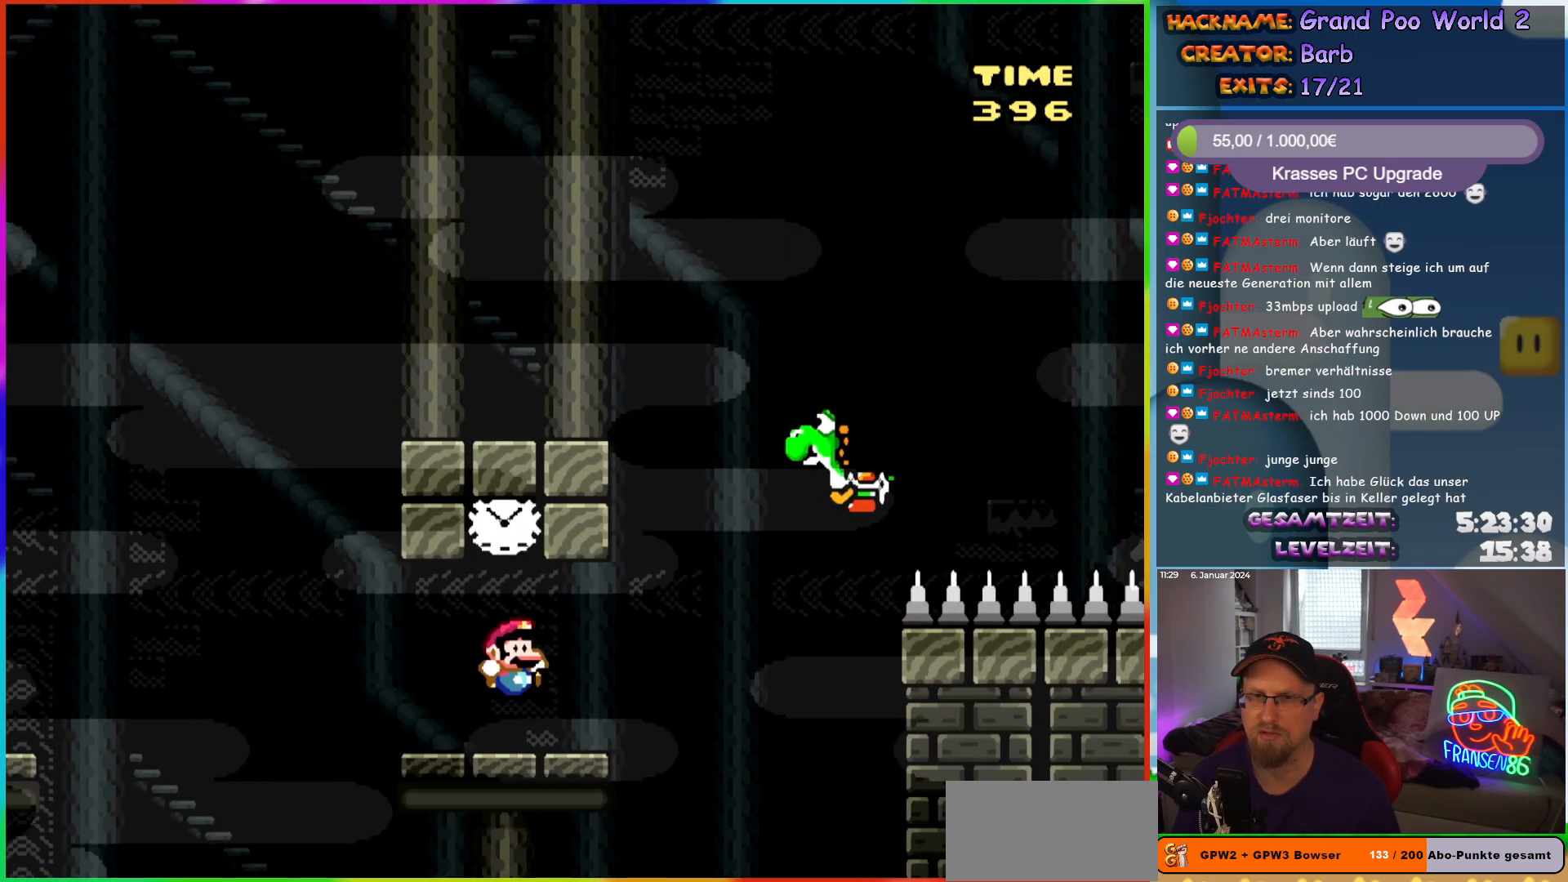
{"buttons": ["B", "Y", "DPAD_RIGHT"], "events": [[217, "B", "down"]]}
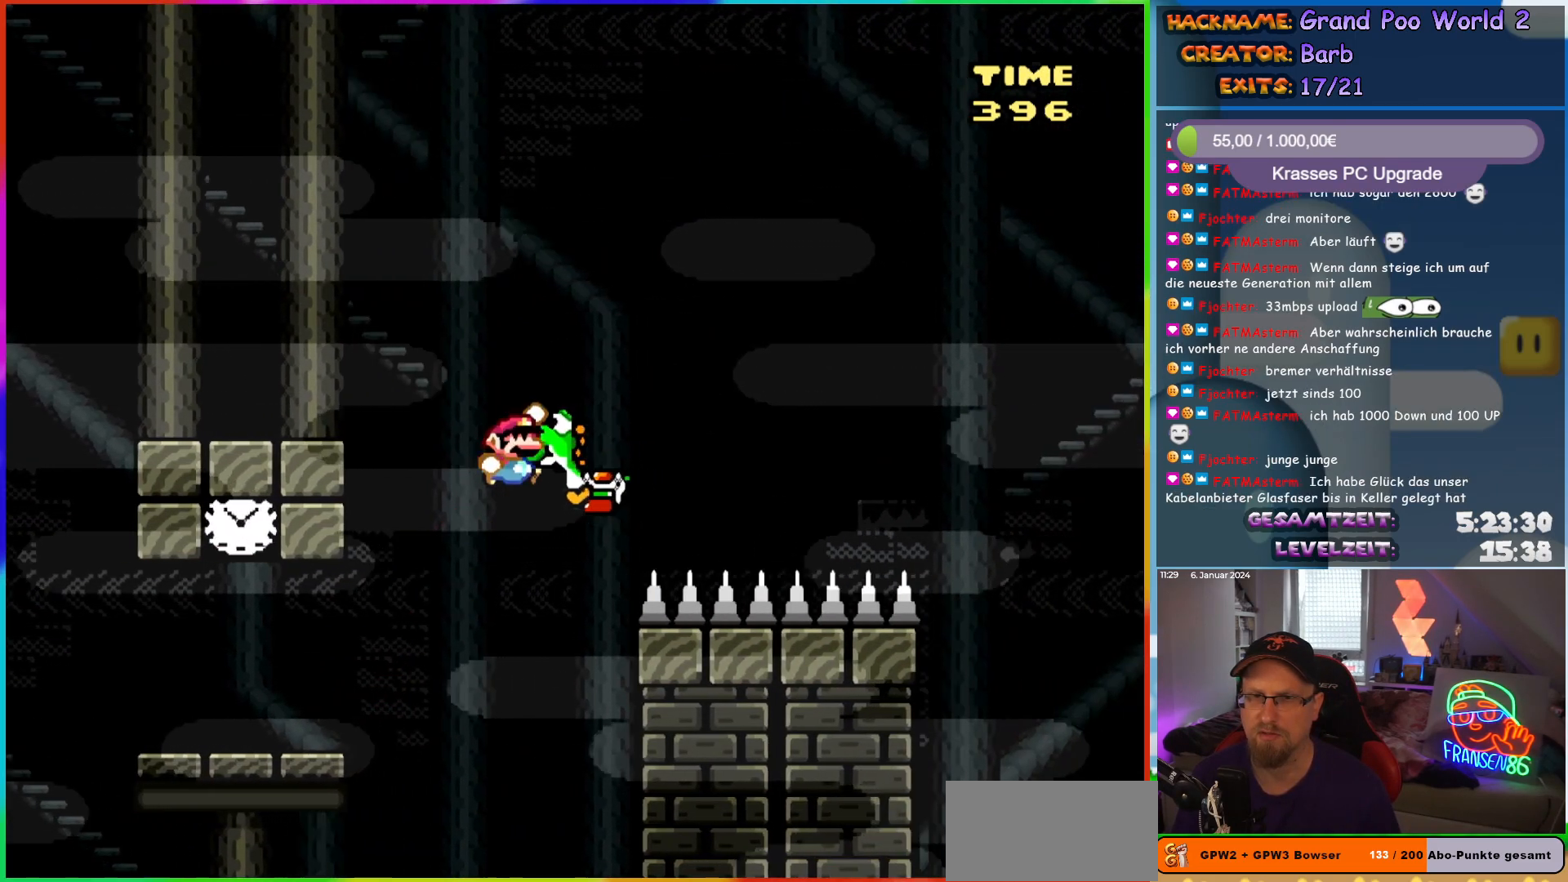
{"buttons": ["B", "Y", "DPAD_RIGHT"], "events": [[33, "B", "up"], [83, "B", "down"]]}
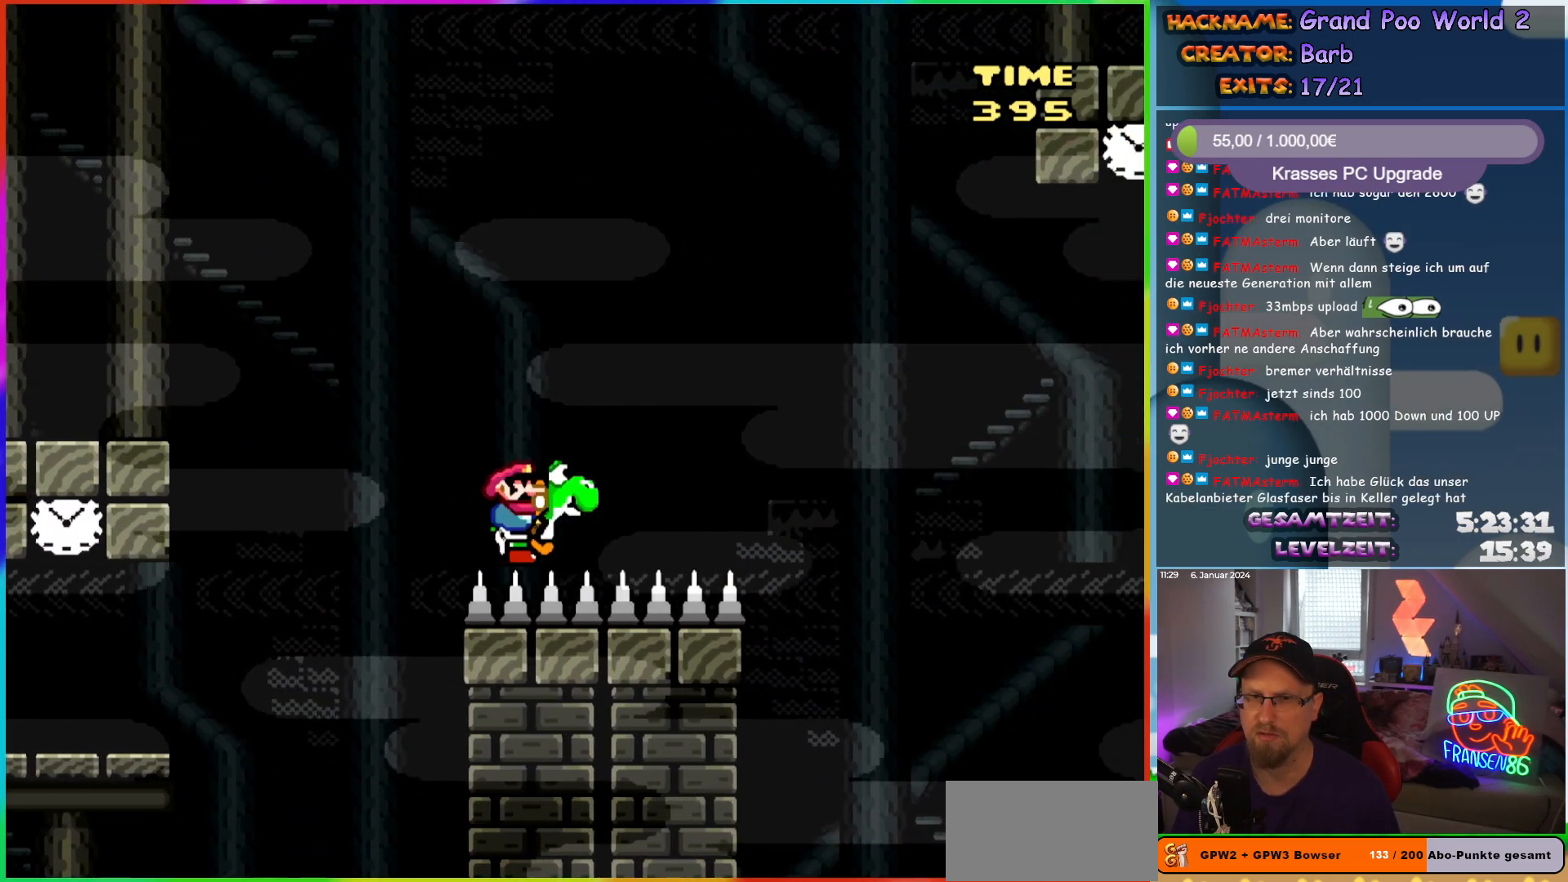
{"buttons": ["Y", "DPAD_RIGHT"], "events": [[50, "B", "up"], [333, "B", "down"], [450, "B", "up"]]}
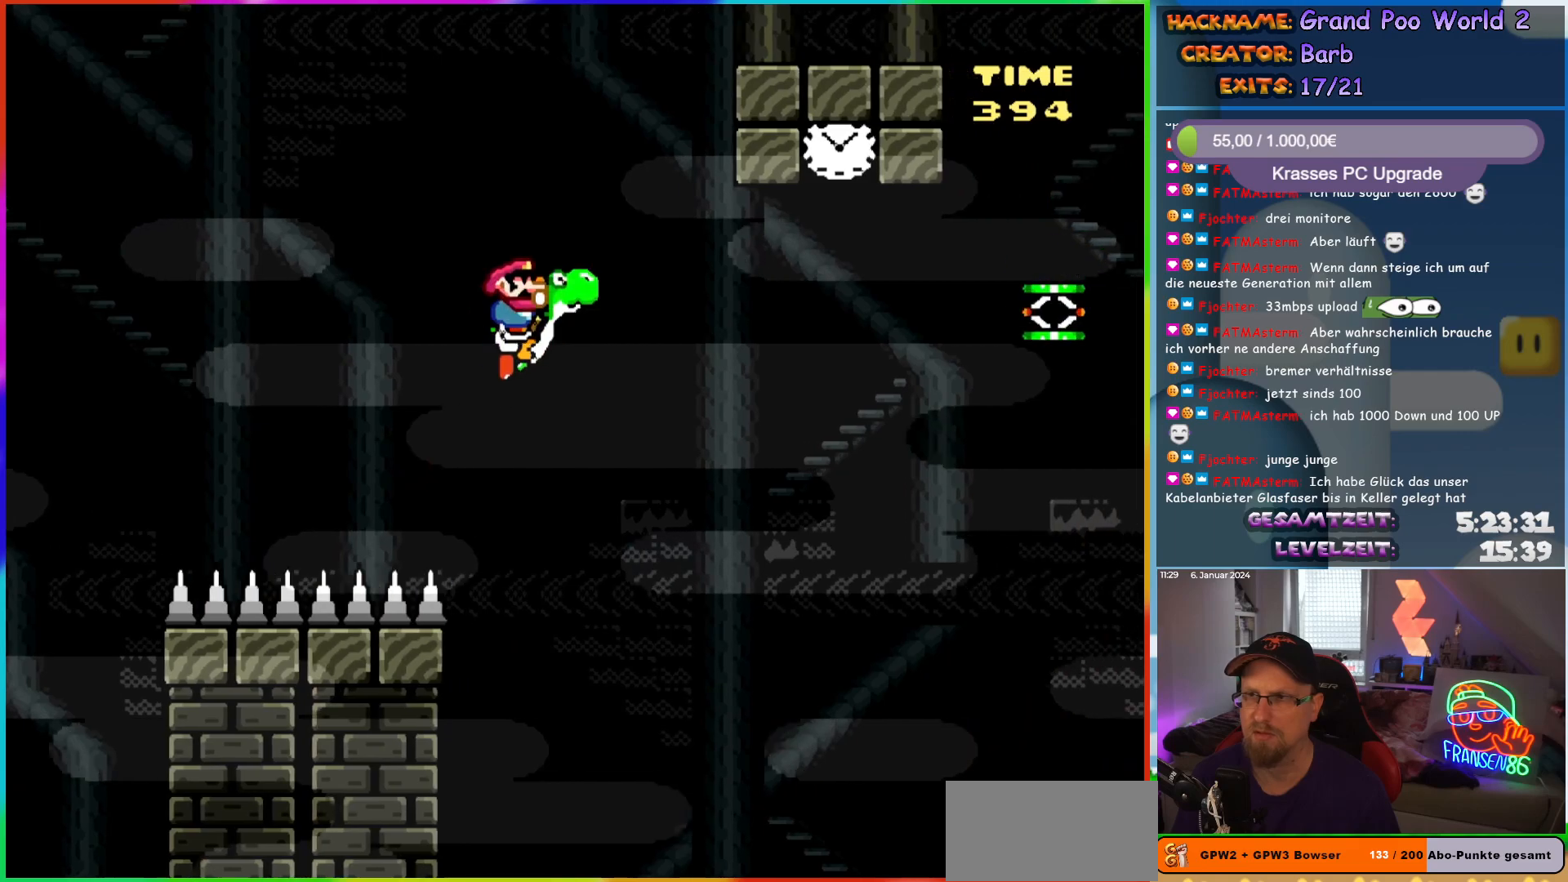
{"buttons": ["B", "Y", "DPAD_RIGHT"], "events": [[33, "B", "down"]]}
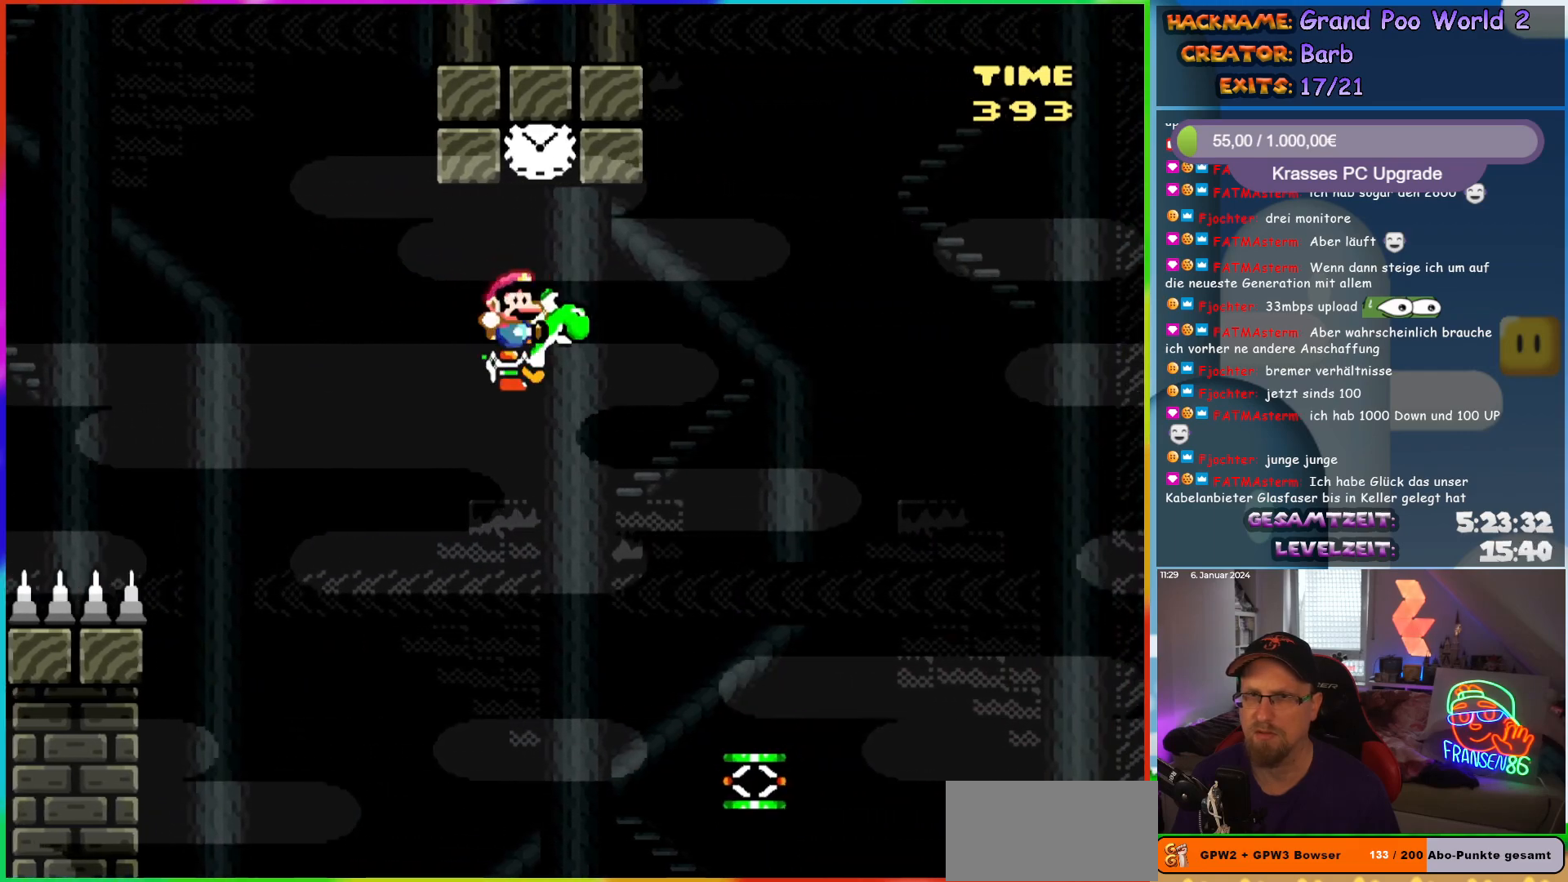
{"buttons": ["Y", "DPAD_RIGHT"], "events": [[17, "A", "down"], [33, "DPAD_RIGHT", "up"], [33, "DPAD_UP", "down"], [33, "X", "down"], [50, "DPAD_LEFT", "down"], [50, "DPAD_UP", "up"], [167, "A", "up"], [167, "X", "up"], [200, "DPAD_LEFT", "up"], [217, "B", "up"], [233, "DPAD_RIGHT", "down"]]}
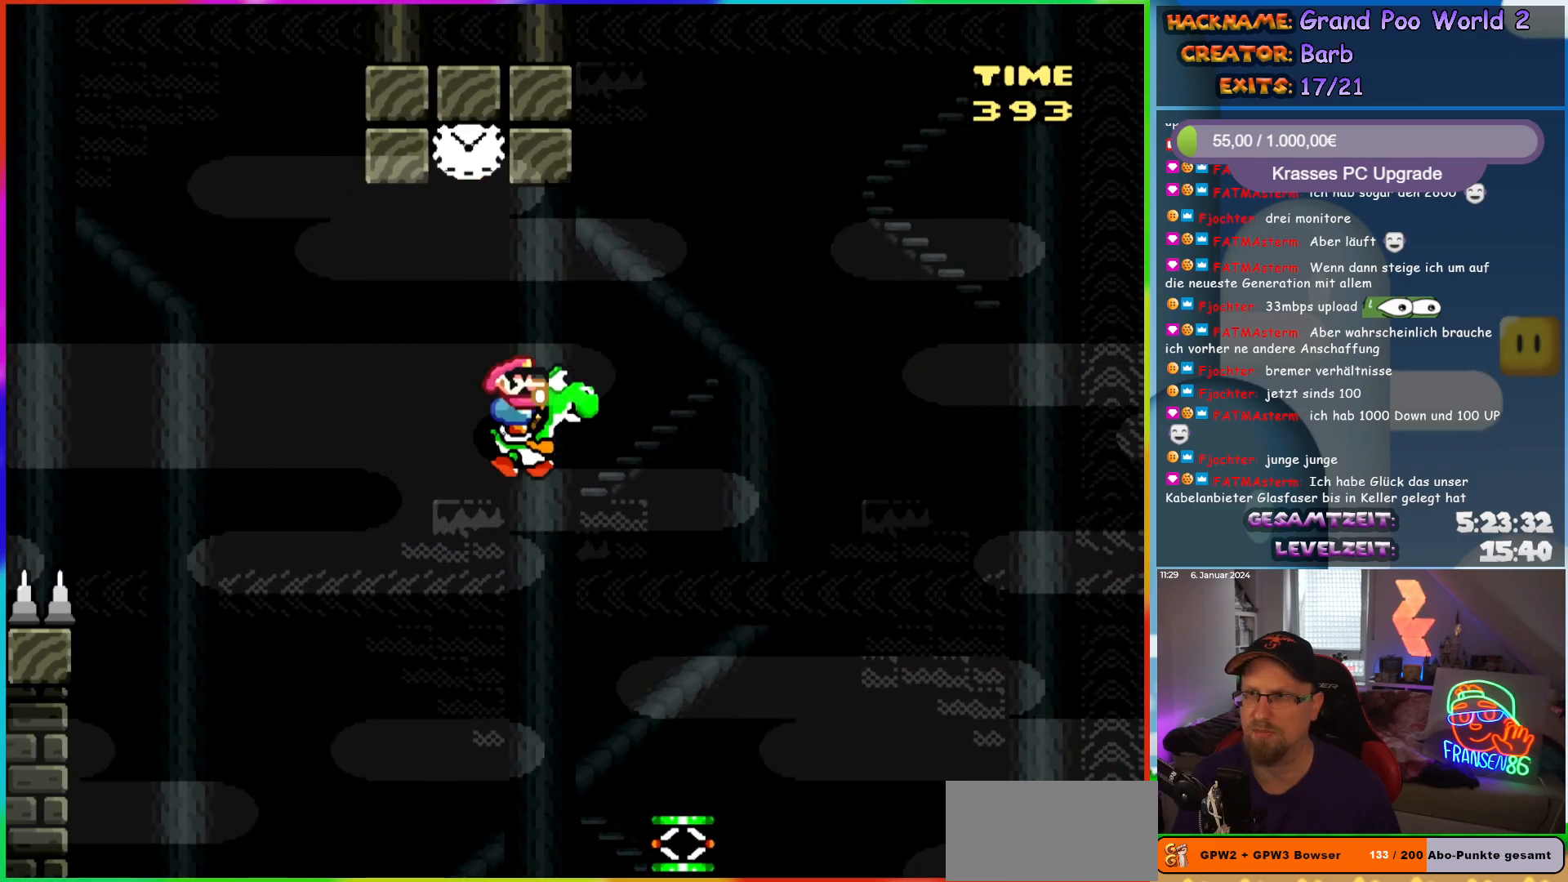
{"buttons": ["B", "Y", "DPAD_RIGHT"], "events": [[467, "B", "down"]]}
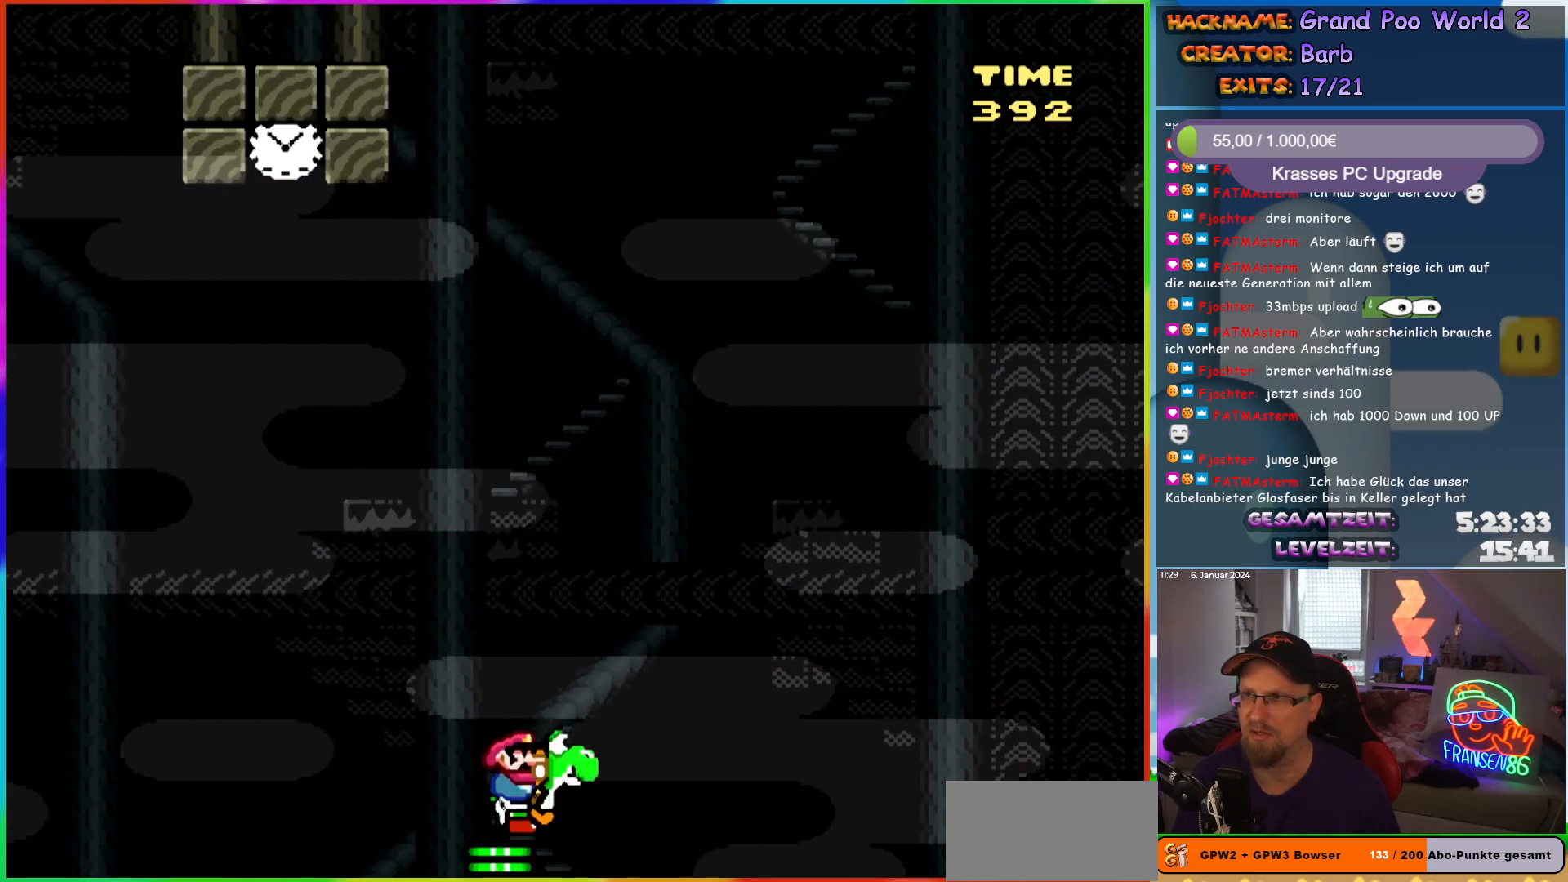
{"buttons": ["B", "Y", "DPAD_RIGHT"], "events": []}
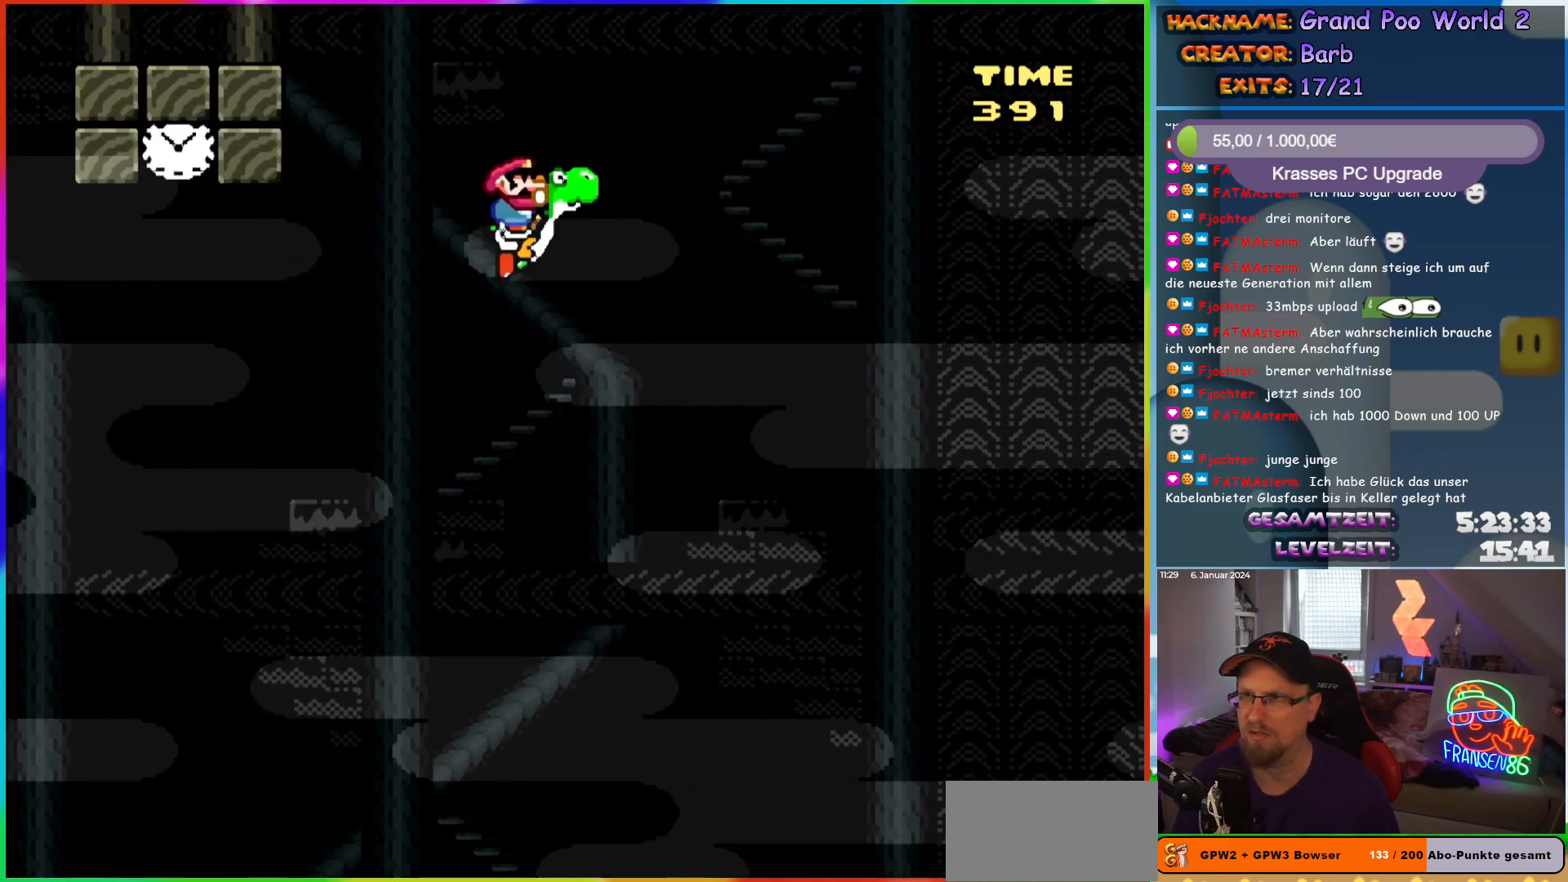
{"buttons": ["B", "Y", "DPAD_RIGHT"], "events": []}
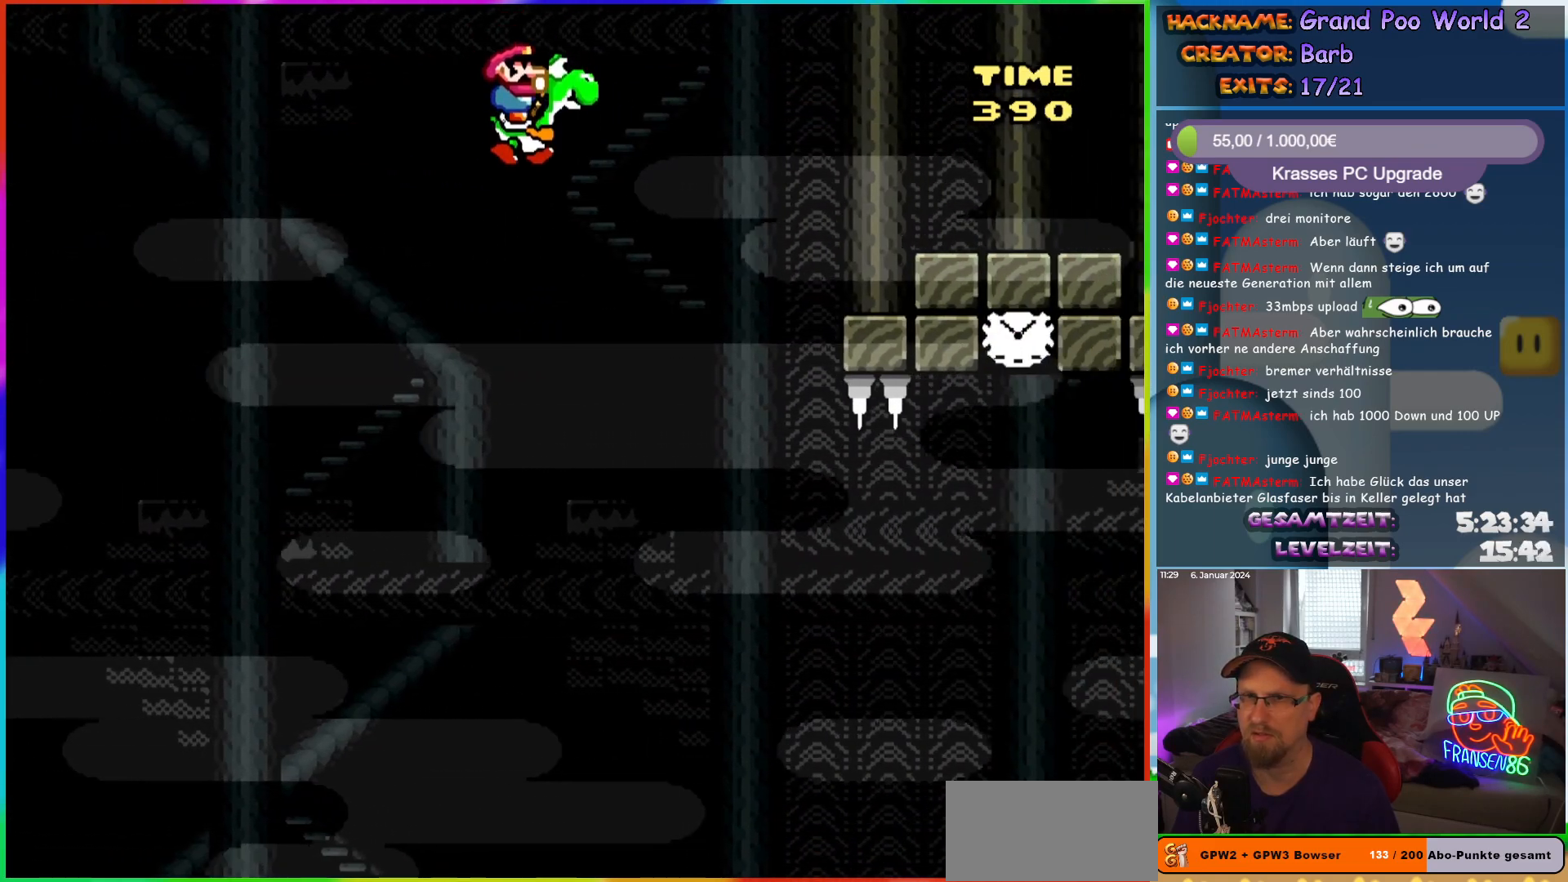
{"buttons": ["B", "Y", "DPAD_RIGHT"], "events": []}
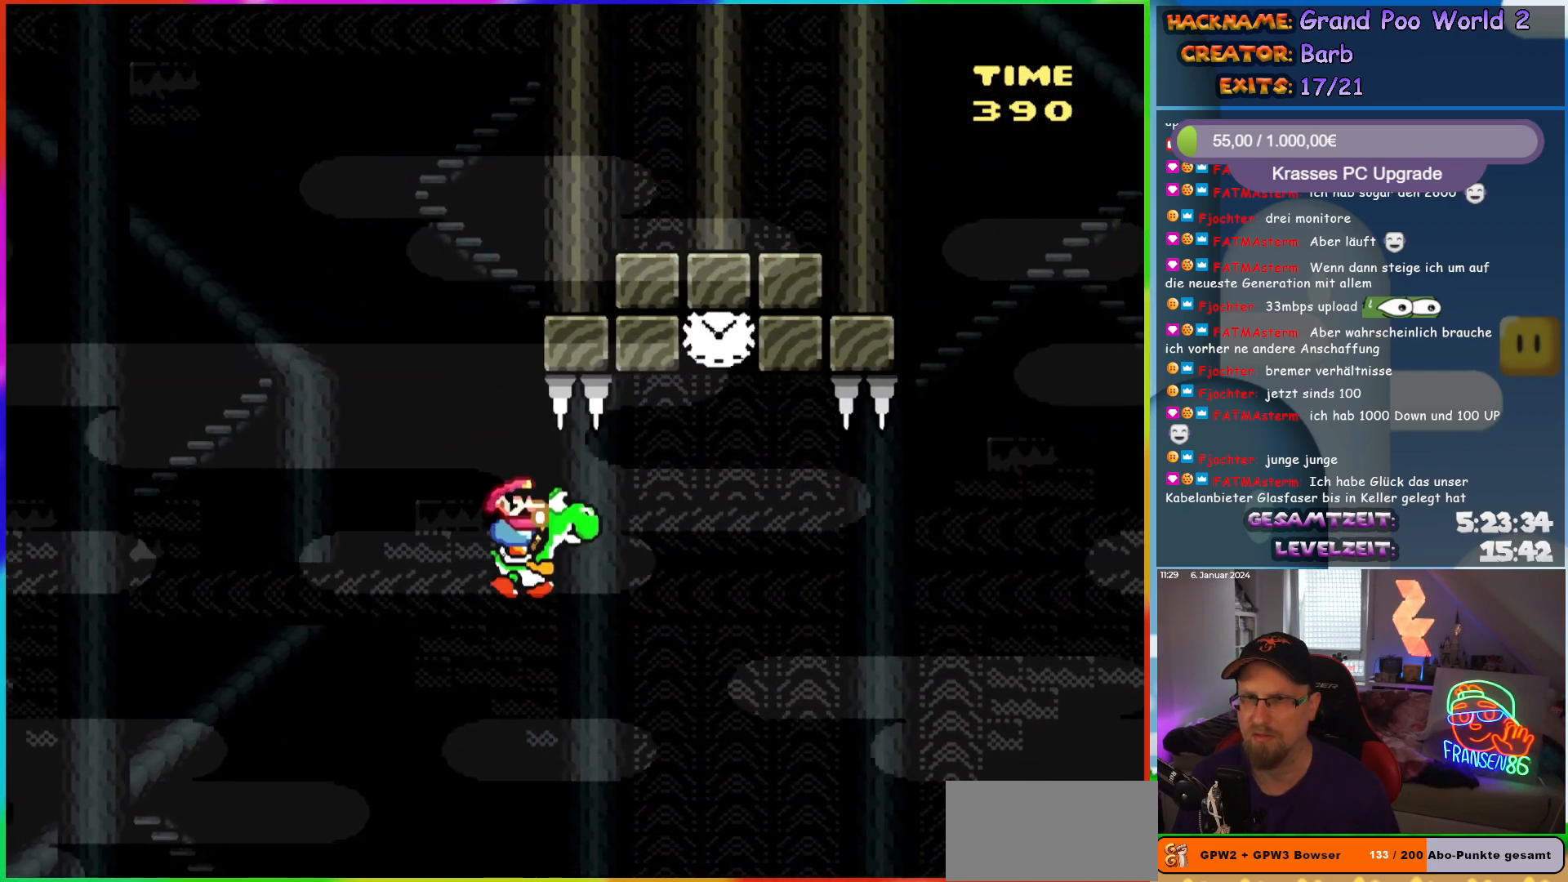
{"buttons": ["A", "B", "X", "Y", "DPAD_LEFT"], "events": [[167, "A", "down"], [200, "X", "down"], [333, "DPAD_RIGHT", "up"], [333, "DPAD_UP", "down"], [350, "DPAD_LEFT", "down"], [367, "DPAD_UP", "up"]]}
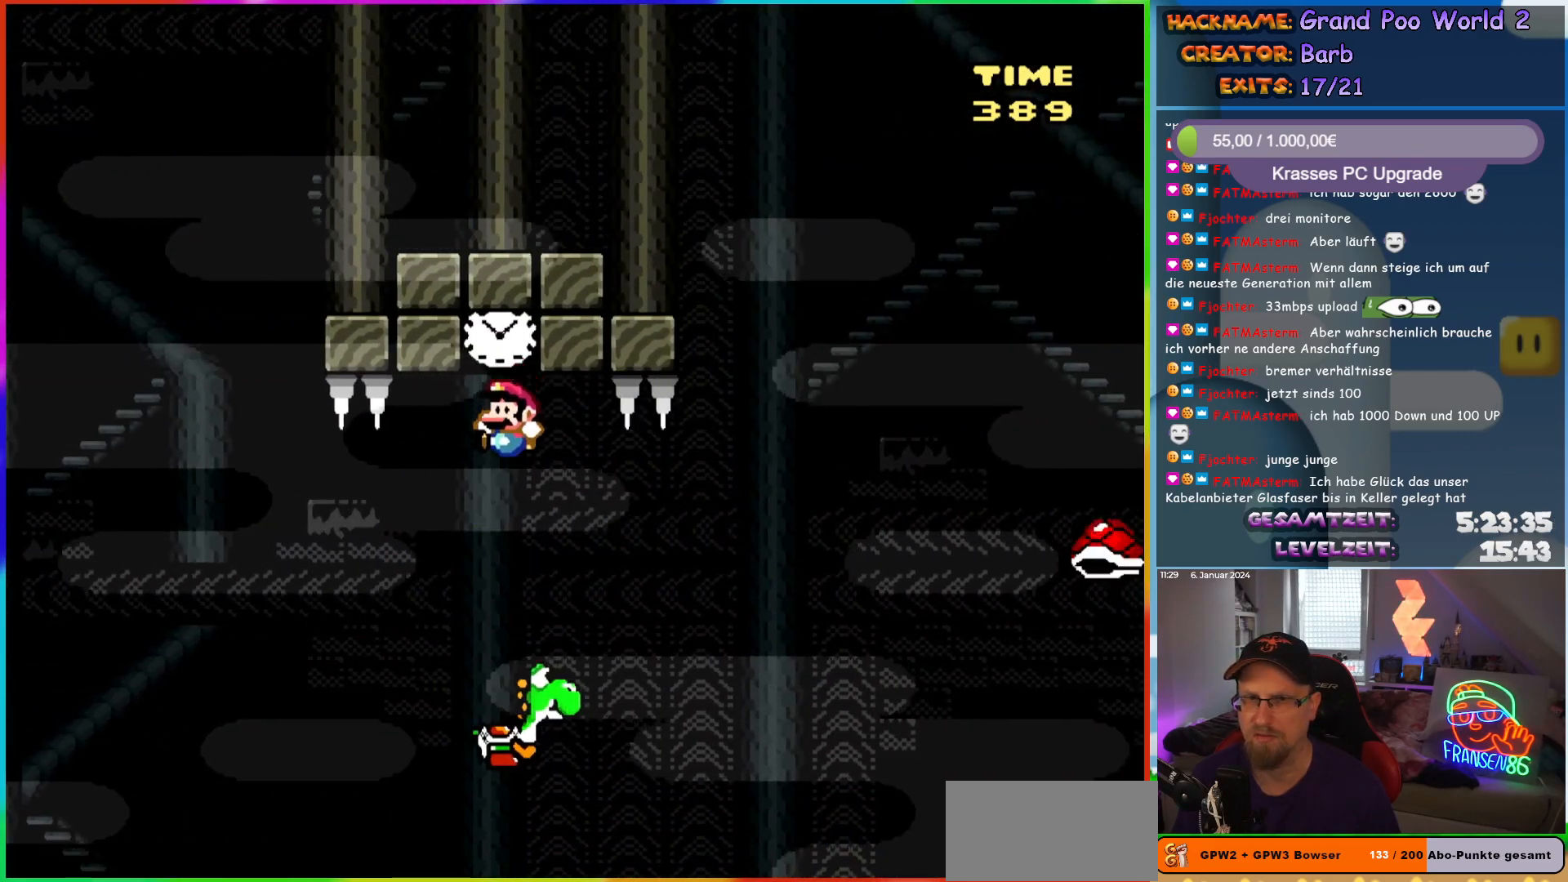
{"buttons": ["B", "Y", "DPAD_RIGHT"], "events": [[50, "DPAD_LEFT", "up"], [100, "A", "up"], [100, "X", "up"], [167, "DPAD_RIGHT", "down"]]}
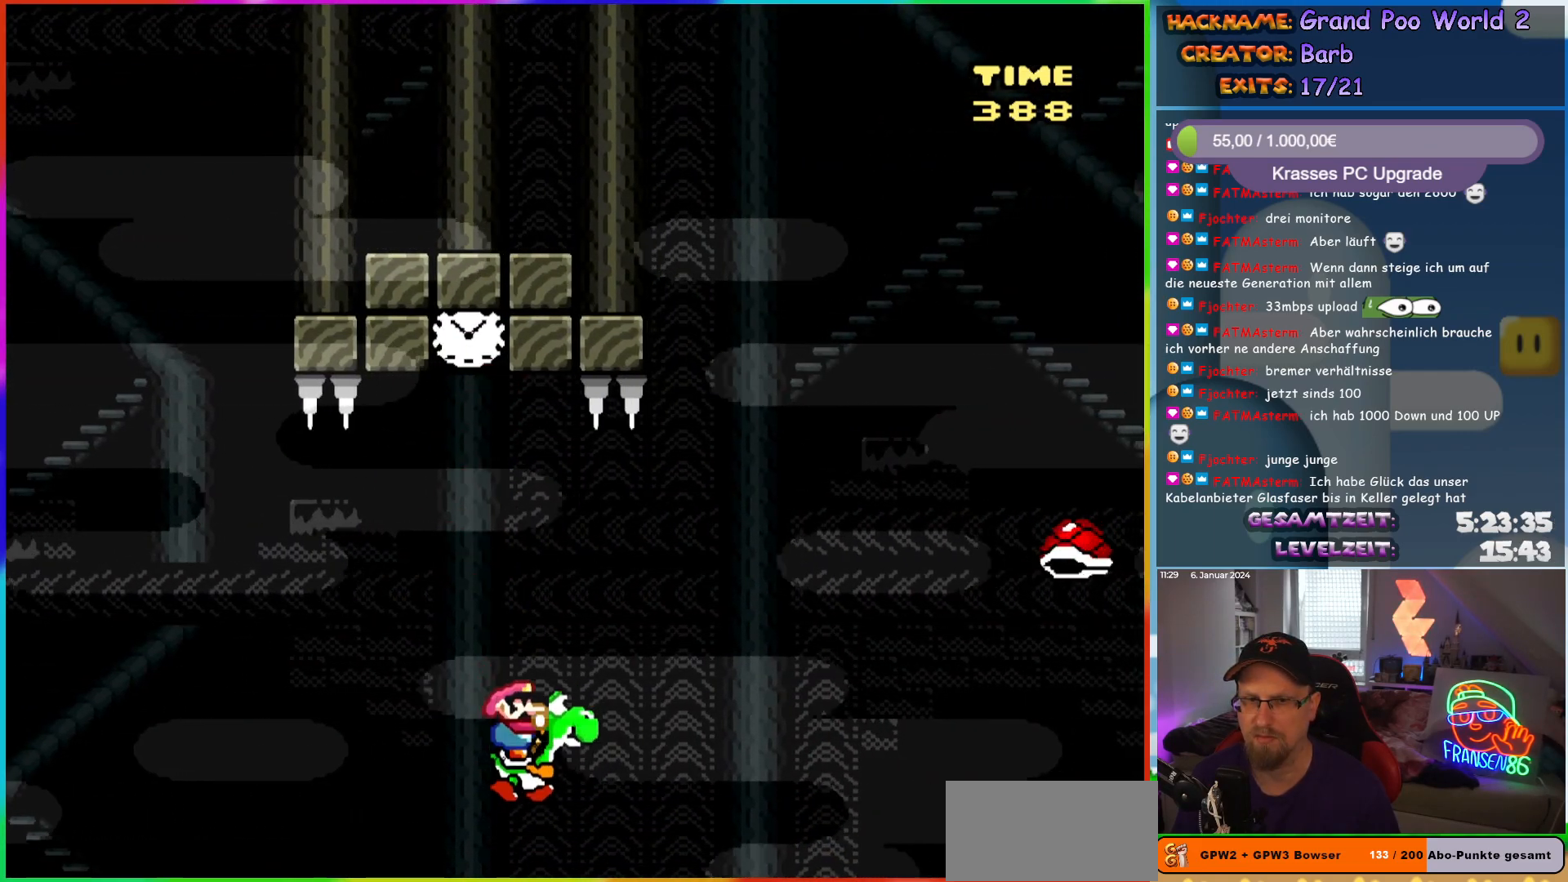
{"buttons": ["A", "B", "X", "Y", "DPAD_RIGHT"], "events": [[200, "B", "up"], [283, "A", "down"], [283, "X", "down"], [333, "B", "down"]]}
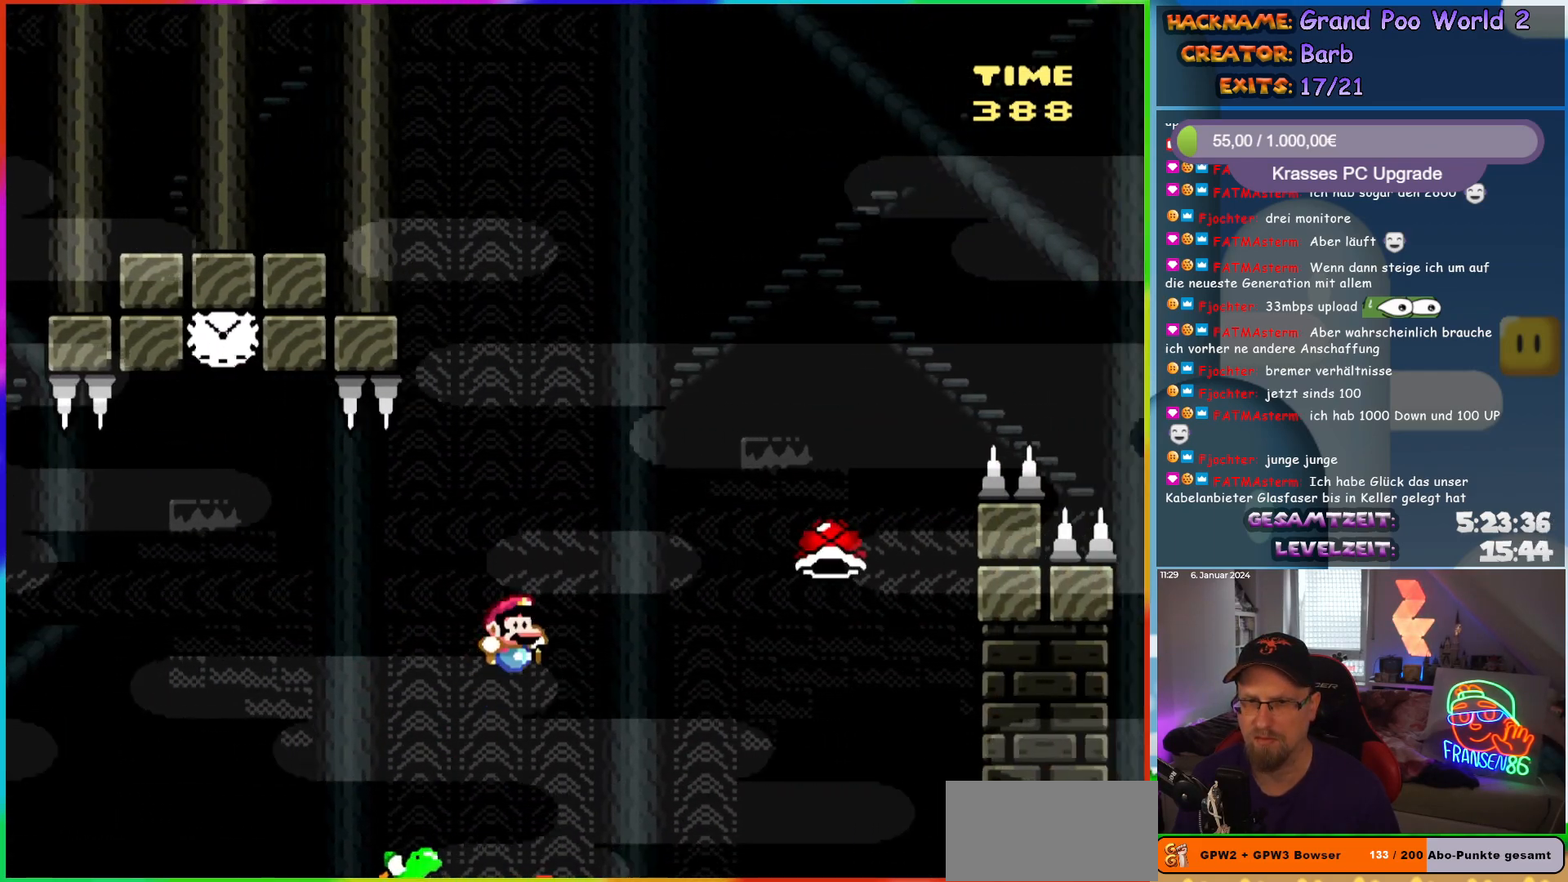
{"buttons": ["B", "Y", "DPAD_RIGHT"], "events": [[200, "A", "up"], [200, "X", "up"], [233, "B", "up"], [300, "B", "down"]]}
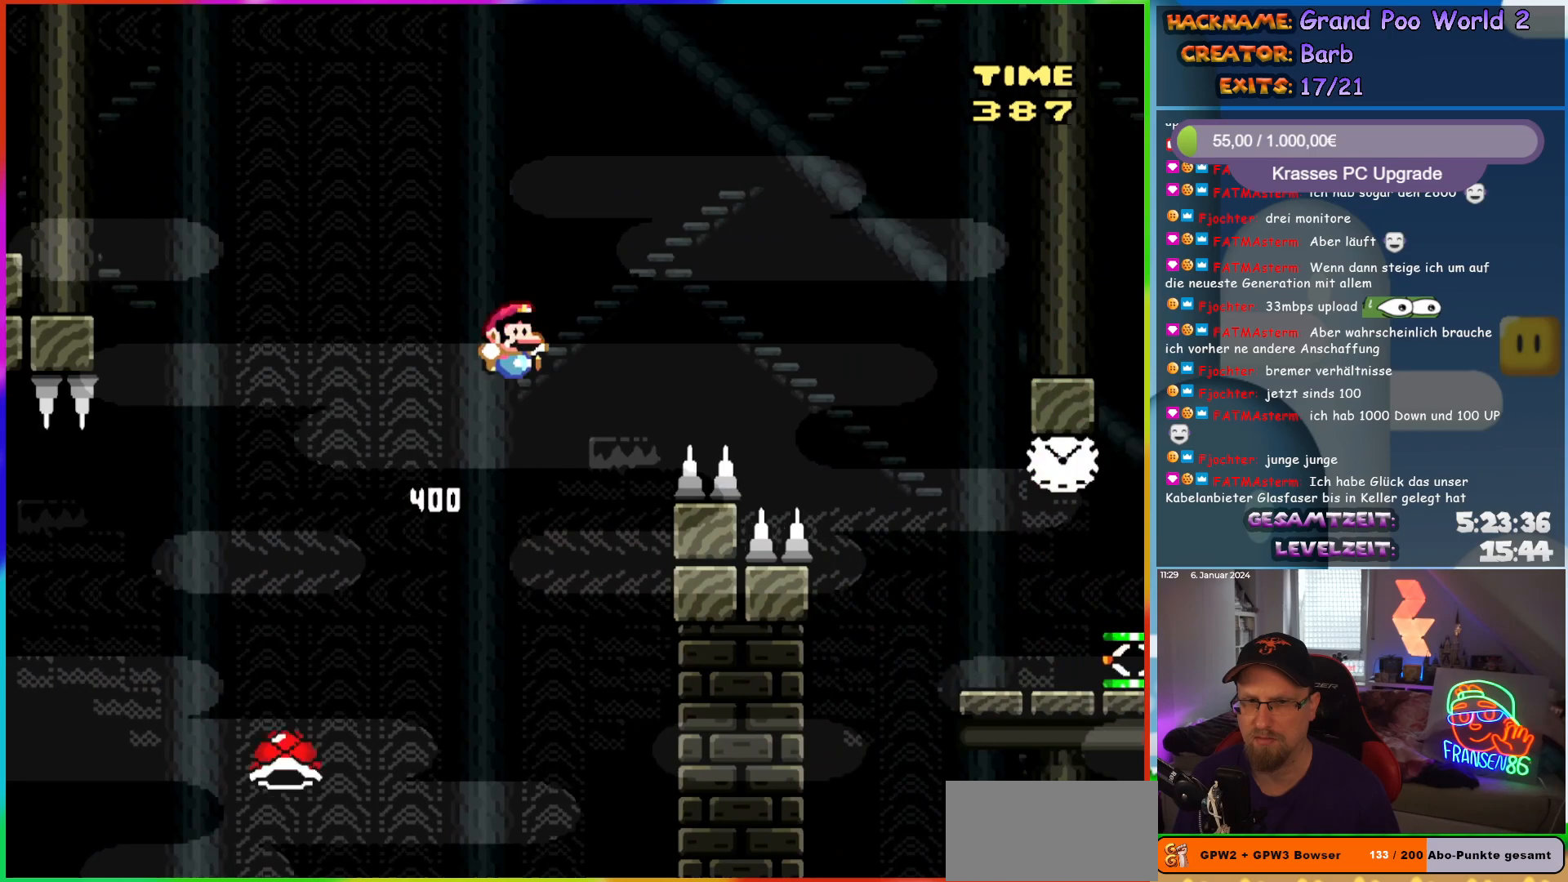
{"buttons": ["Y", "DPAD_RIGHT"], "events": [[350, "B", "up"]]}
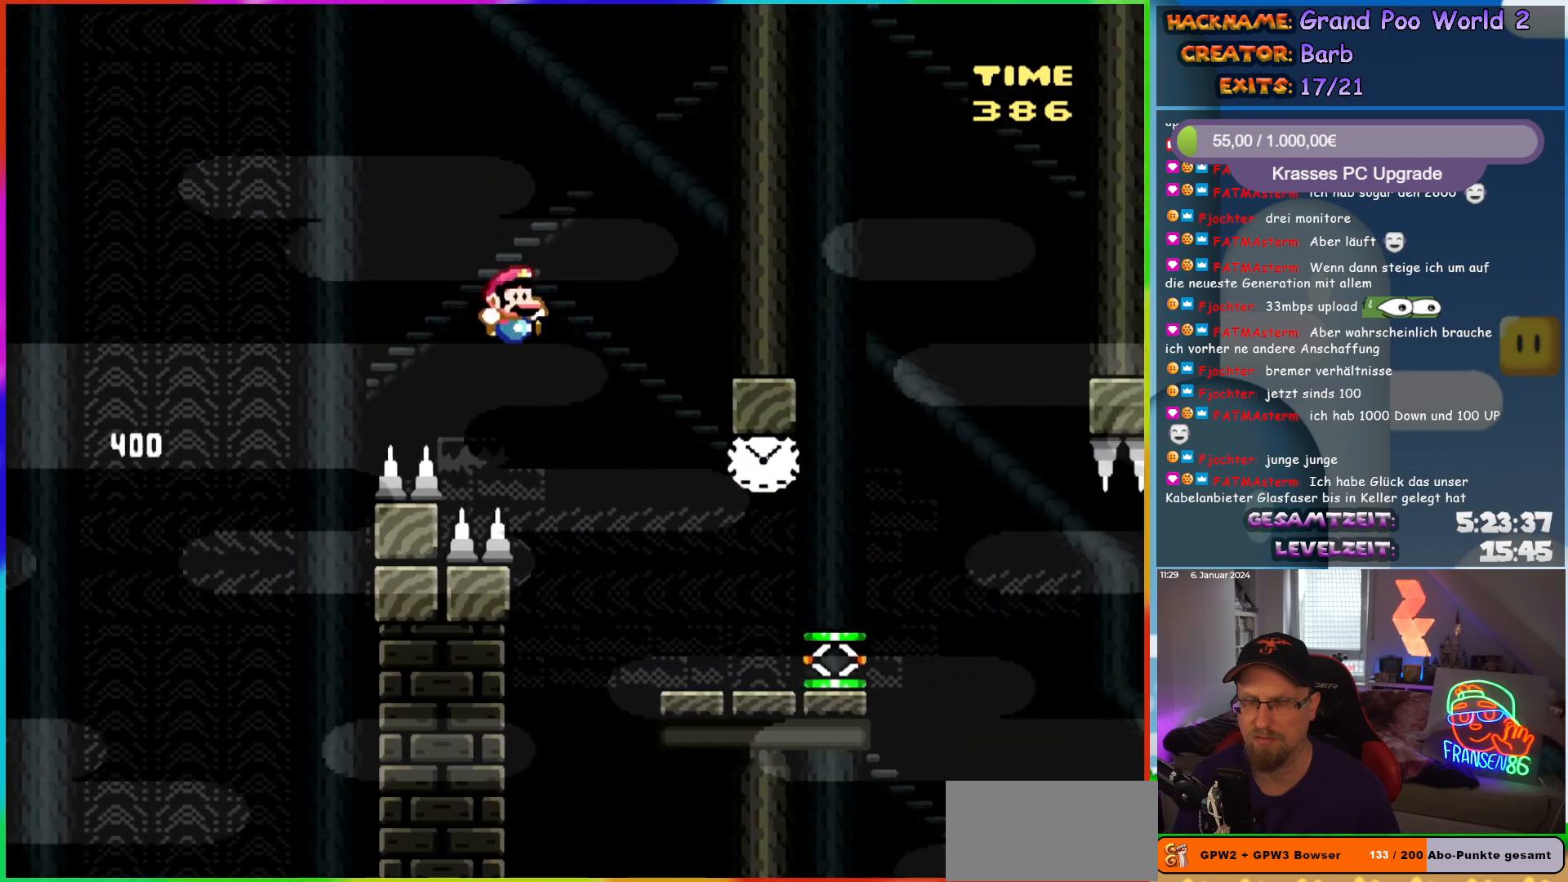
{"buttons": ["Y"], "events": [[467, "DPAD_RIGHT", "up"]]}
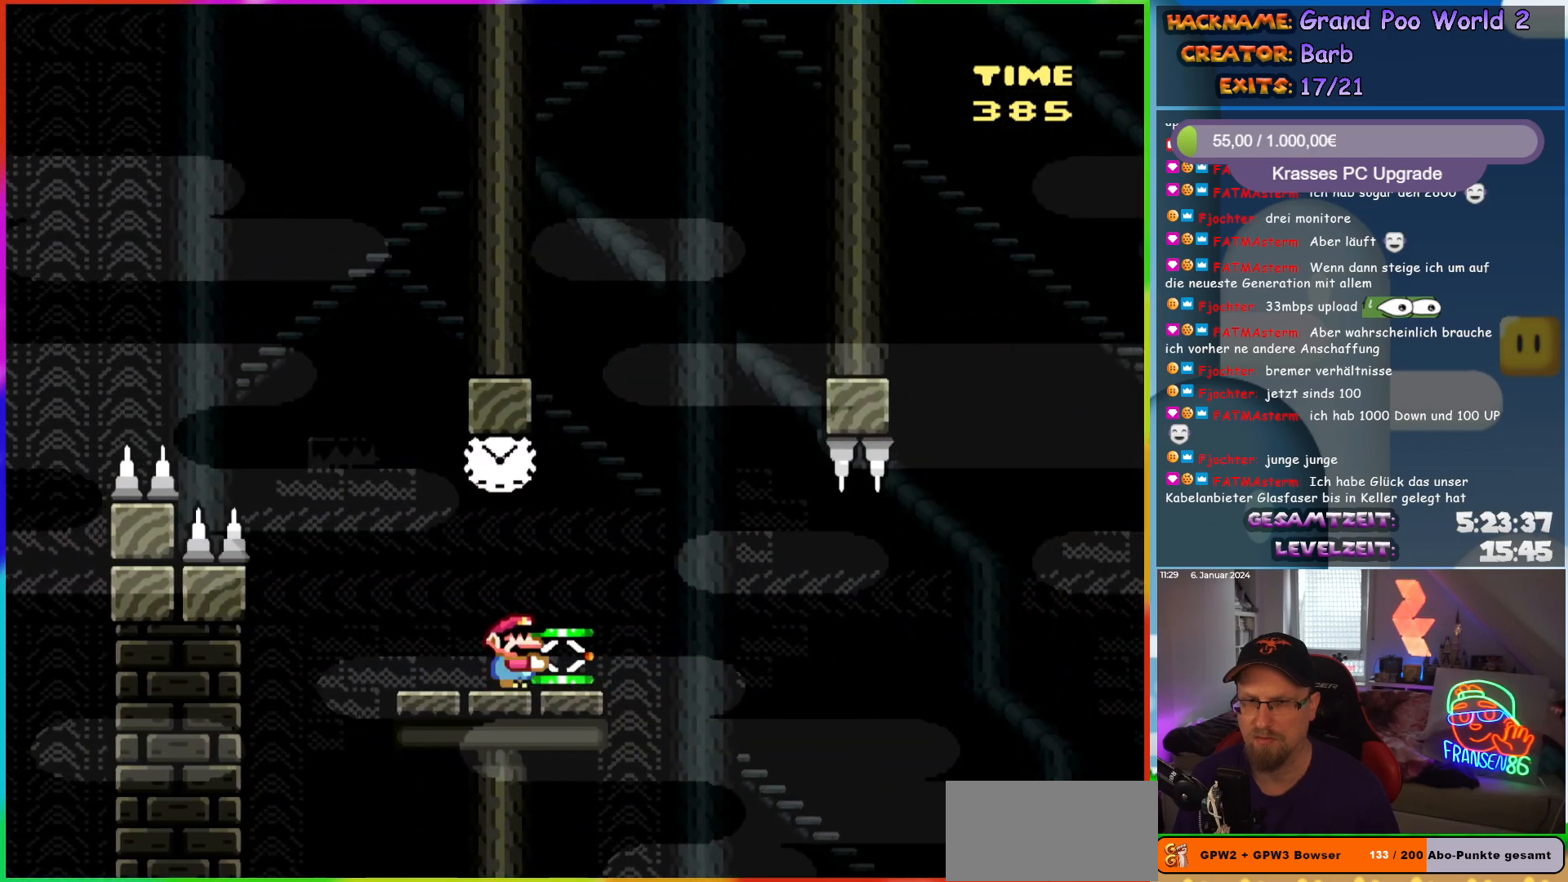
{"buttons": ["Y"], "events": [[50, "DPAD_LEFT", "down"], [117, "DPAD_LEFT", "up"], [200, "DPAD_RIGHT", "down"], [400, "DPAD_RIGHT", "up"]]}
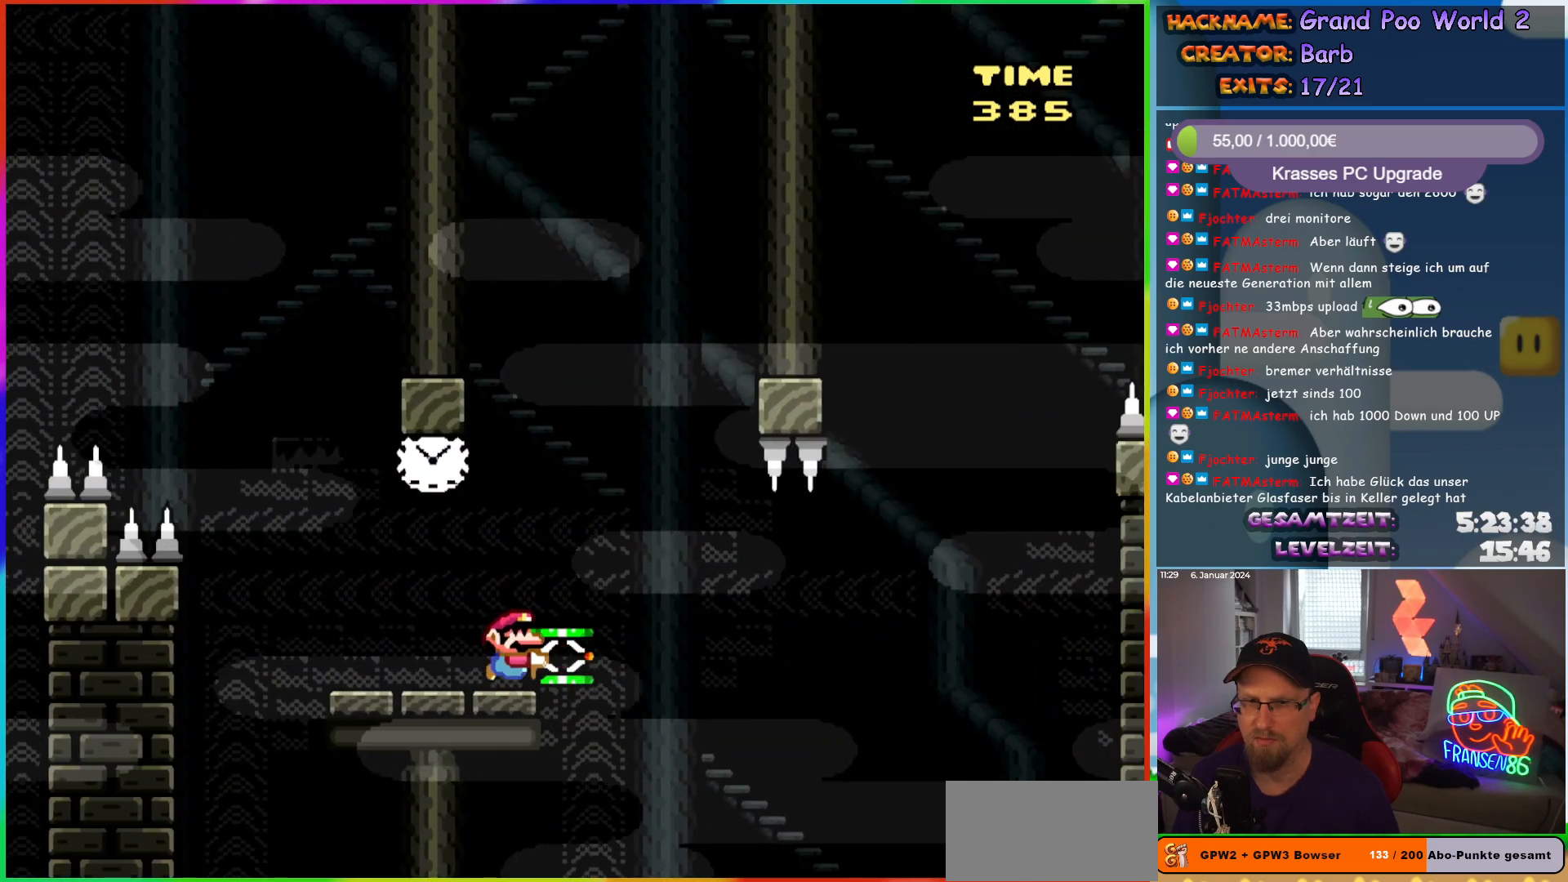
{"buttons": ["Y", "DPAD_LEFT"], "events": [[433, "DPAD_LEFT", "down"]]}
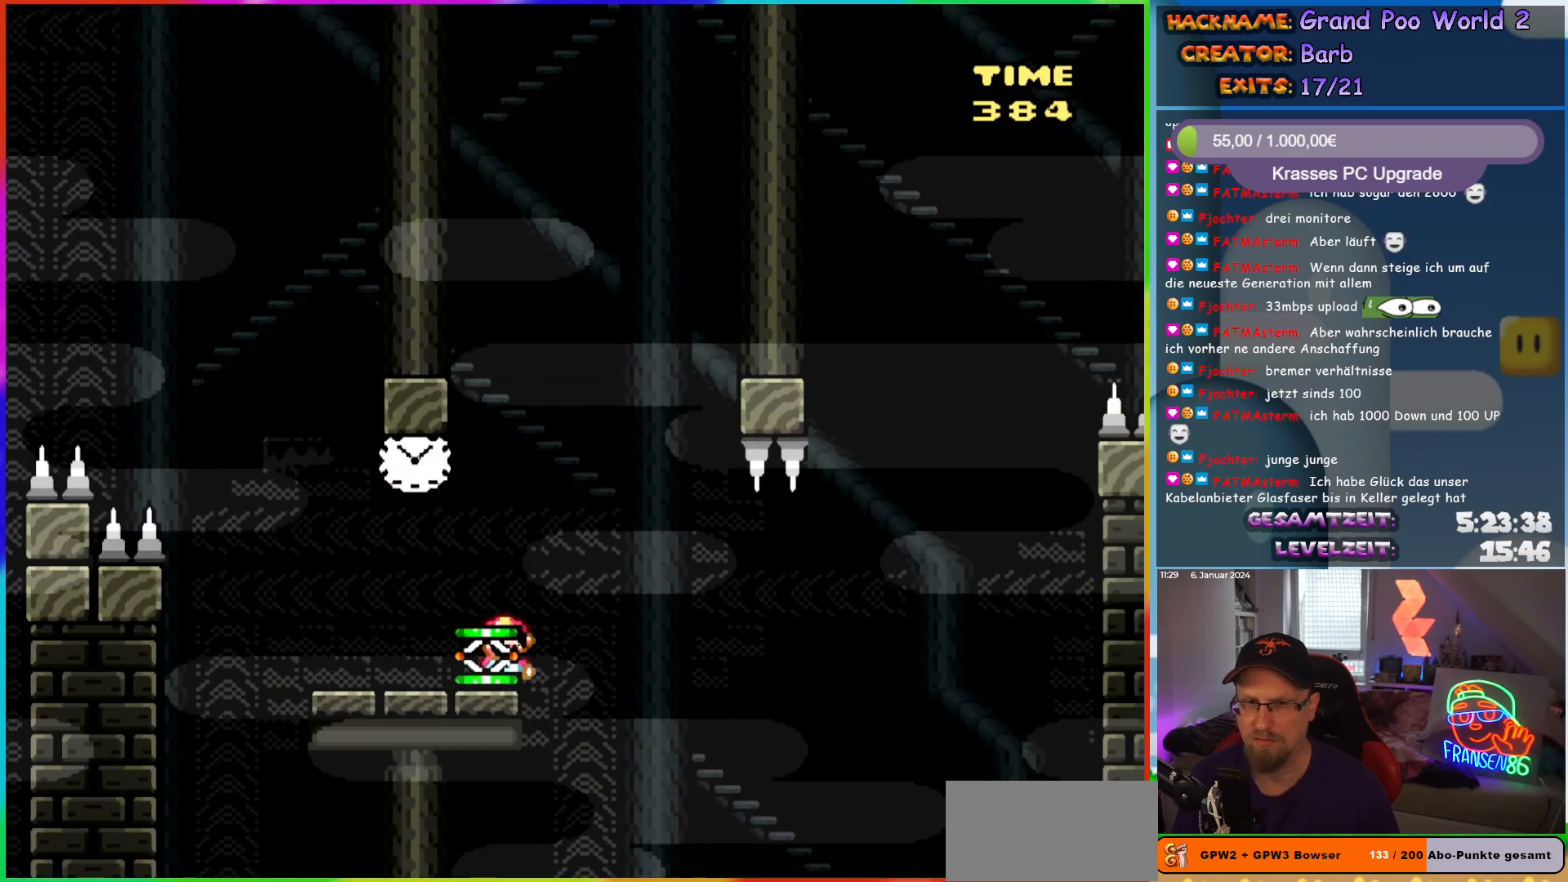
{"buttons": ["Y", "DPAD_RIGHT"], "events": [[50, "DPAD_LEFT", "up"], [133, "DPAD_RIGHT", "down"], [217, "DPAD_RIGHT", "up"], [500, "DPAD_RIGHT", "down"]]}
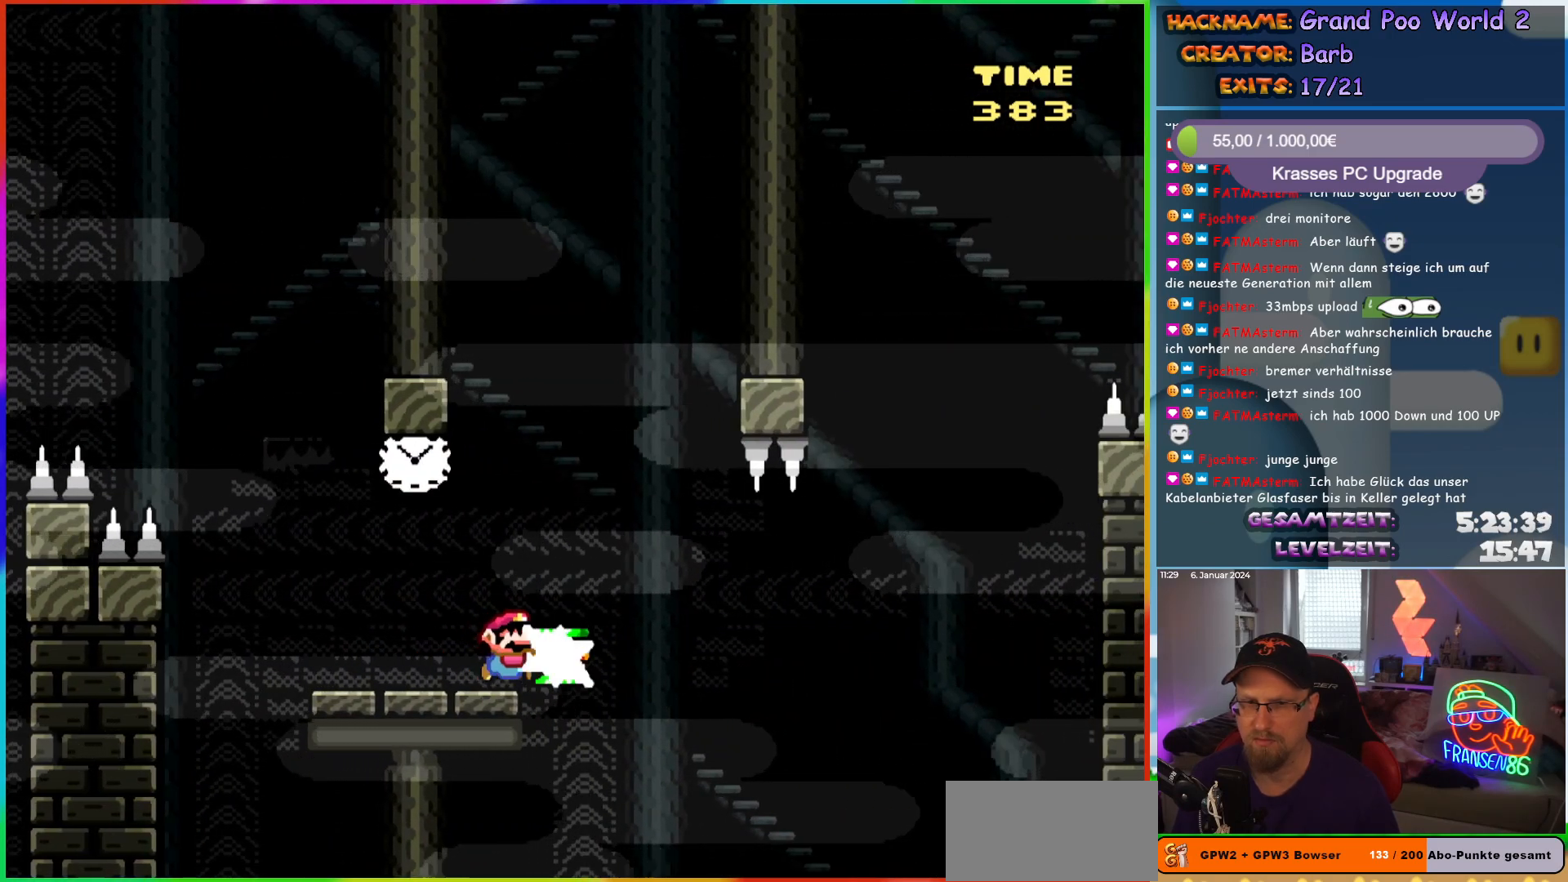
{"buttons": ["B", "Y", "DPAD_UP", "DPAD_LEFT"], "events": [[33, "Y", "up"], [117, "Y", "down"], [133, "DPAD_RIGHT", "up"], [167, "DPAD_LEFT", "down"], [467, "B", "down"], [500, "DPAD_UP", "down"]]}
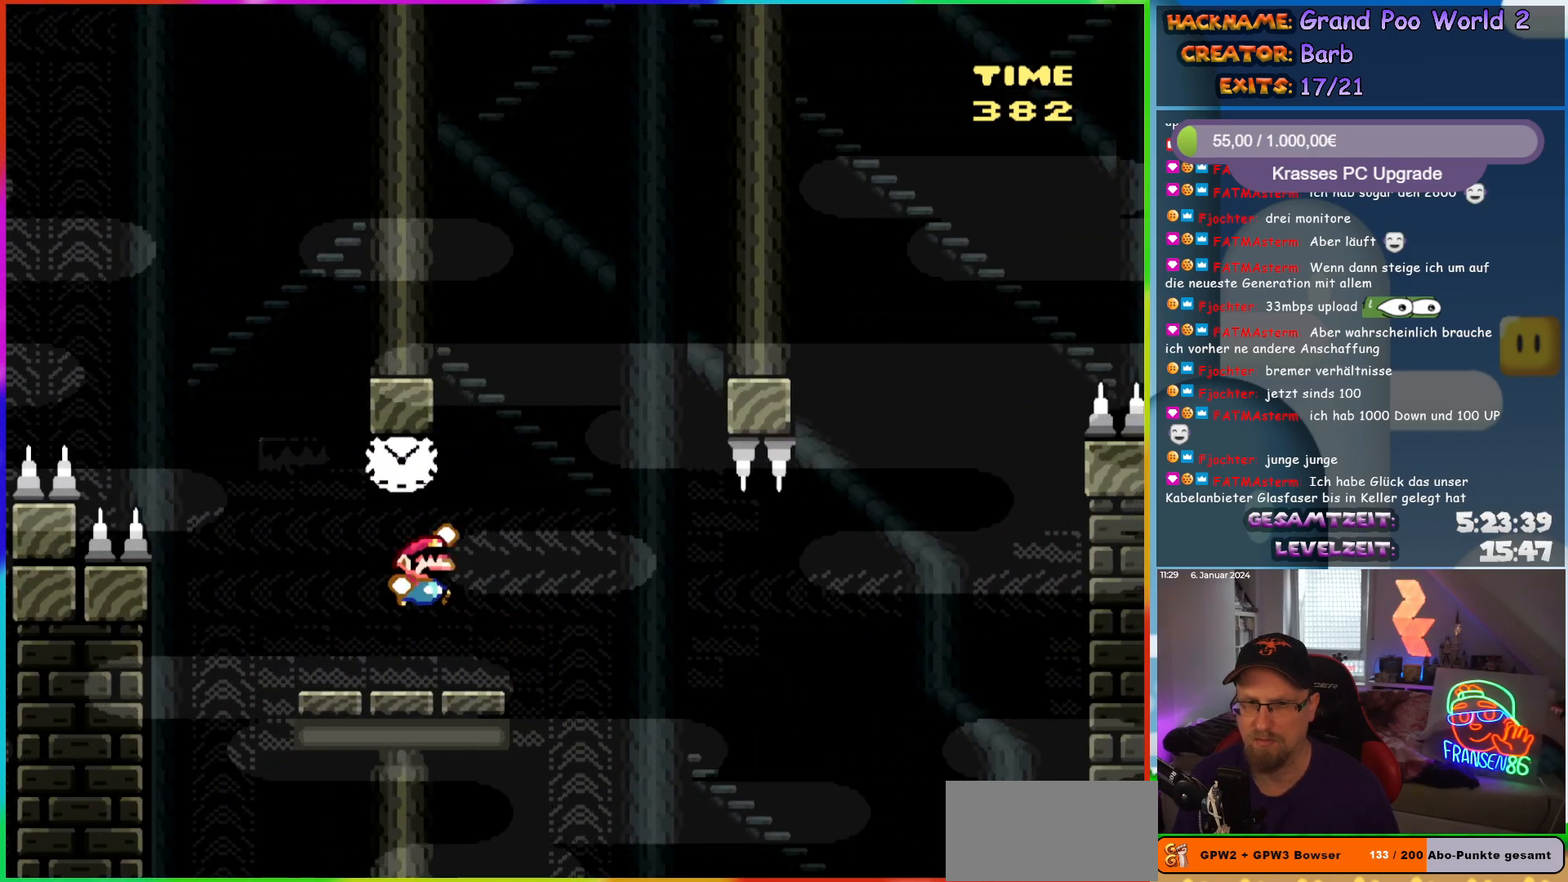
{"buttons": ["Y", "DPAD_RIGHT"], "events": [[17, "DPAD_LEFT", "up"], [33, "DPAD_RIGHT", "down"], [33, "DPAD_UP", "up"], [100, "B", "up"], [367, "B", "down"], [417, "B", "up"]]}
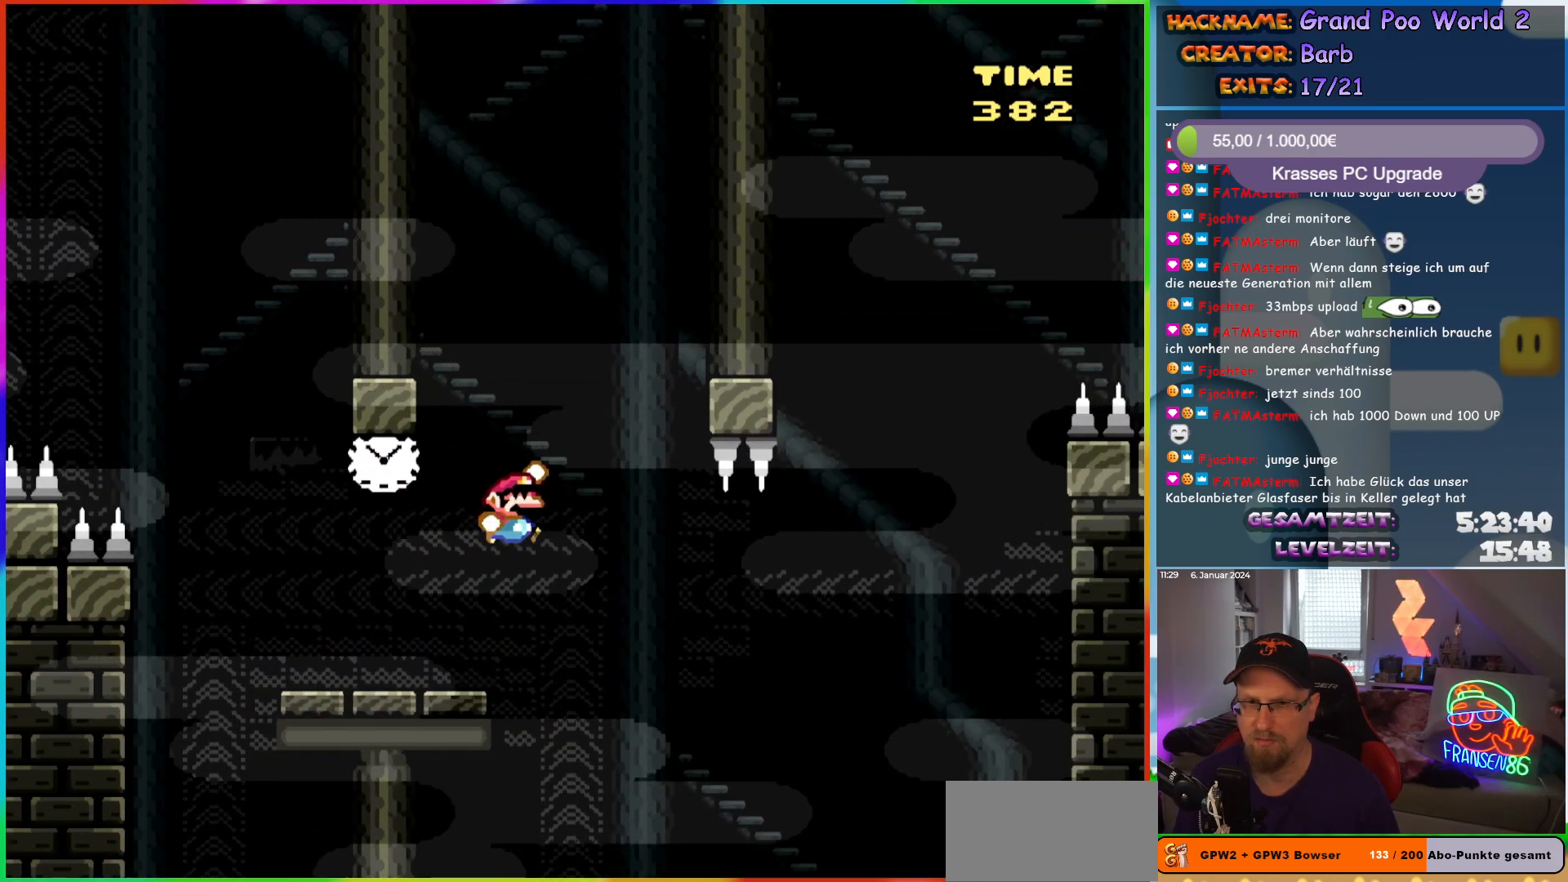
{"buttons": ["Y", "DPAD_RIGHT"], "events": []}
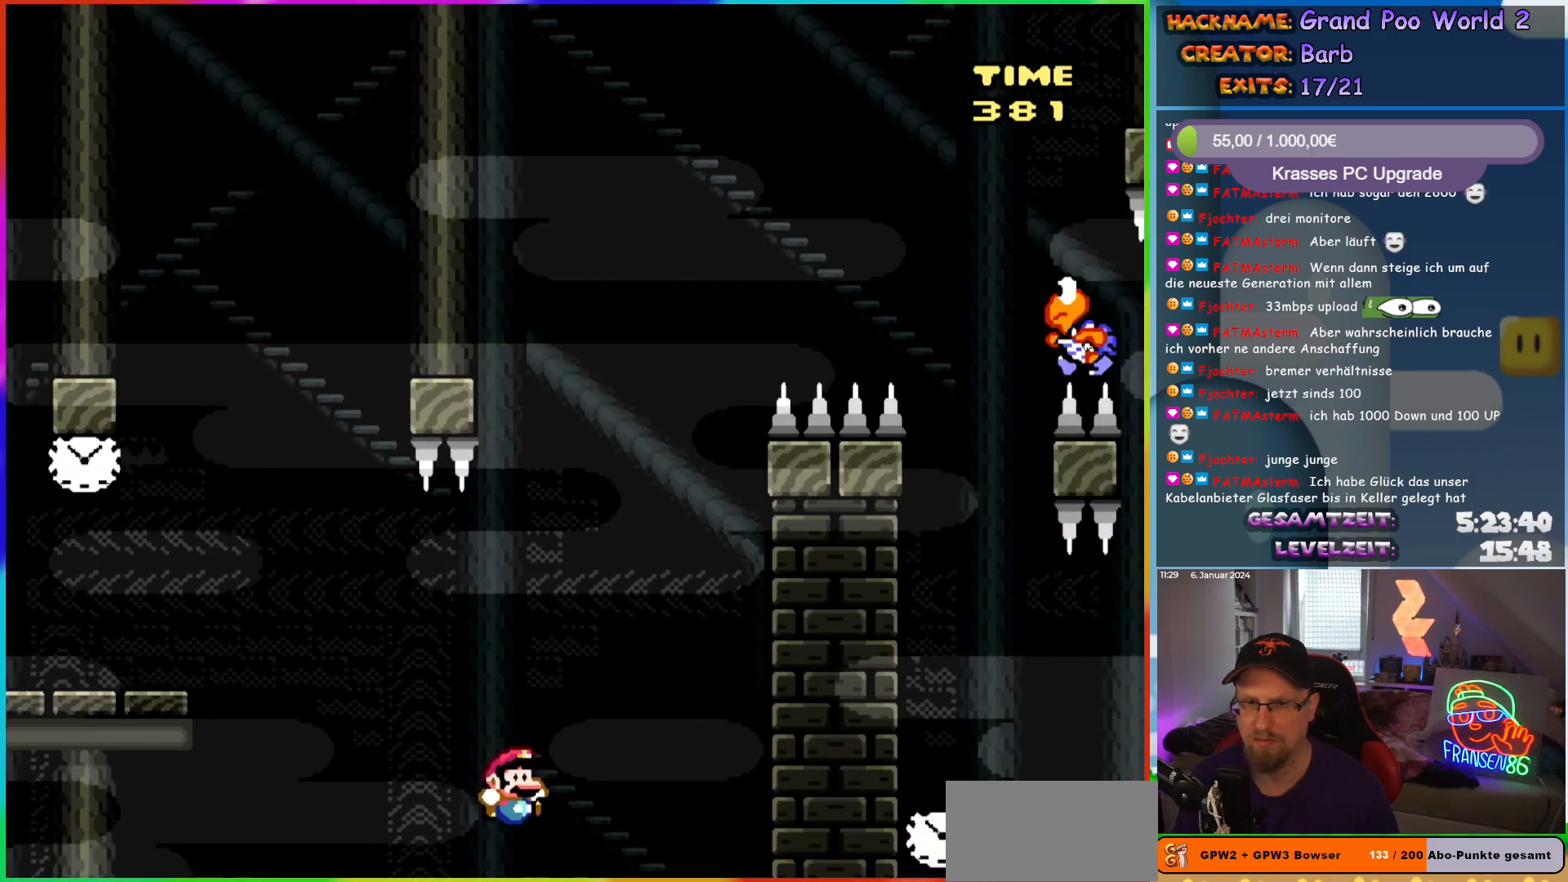
{"buttons": ["B", "Y"], "events": [[50, "DPAD_LEFT", "down"], [50, "DPAD_RIGHT", "up"], [50, "DPAD_UP", "down"], [67, "DPAD_UP", "up"], [167, "DPAD_LEFT", "up"], [200, "B", "down"], [200, "DPAD_RIGHT", "down"], [417, "DPAD_RIGHT", "up"]]}
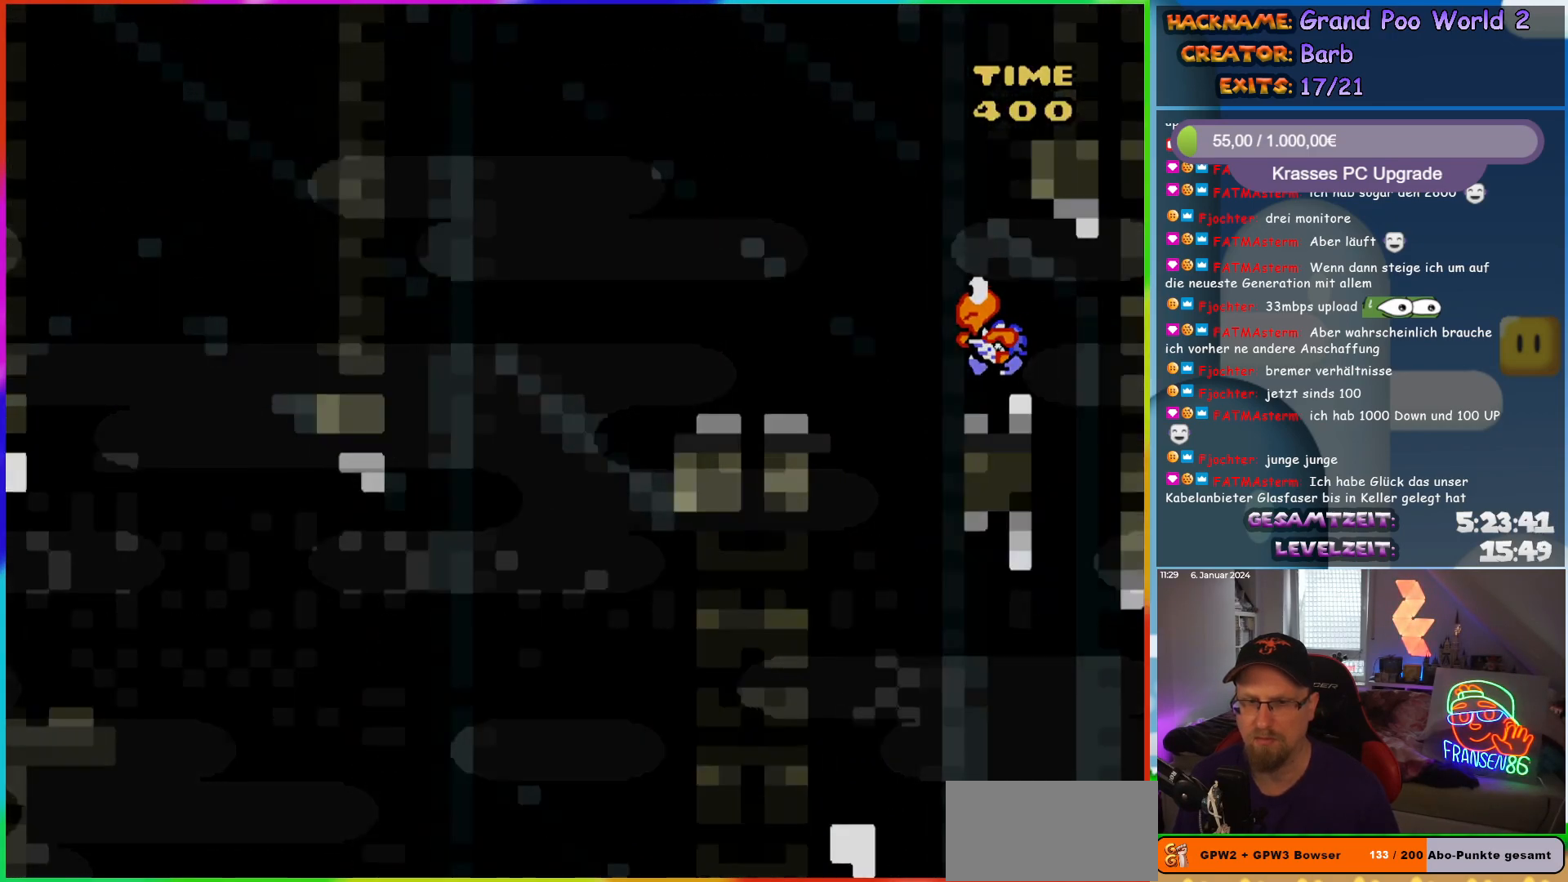
{"buttons": [], "events": [[200, "B", "up"], [250, "Y", "up"]]}
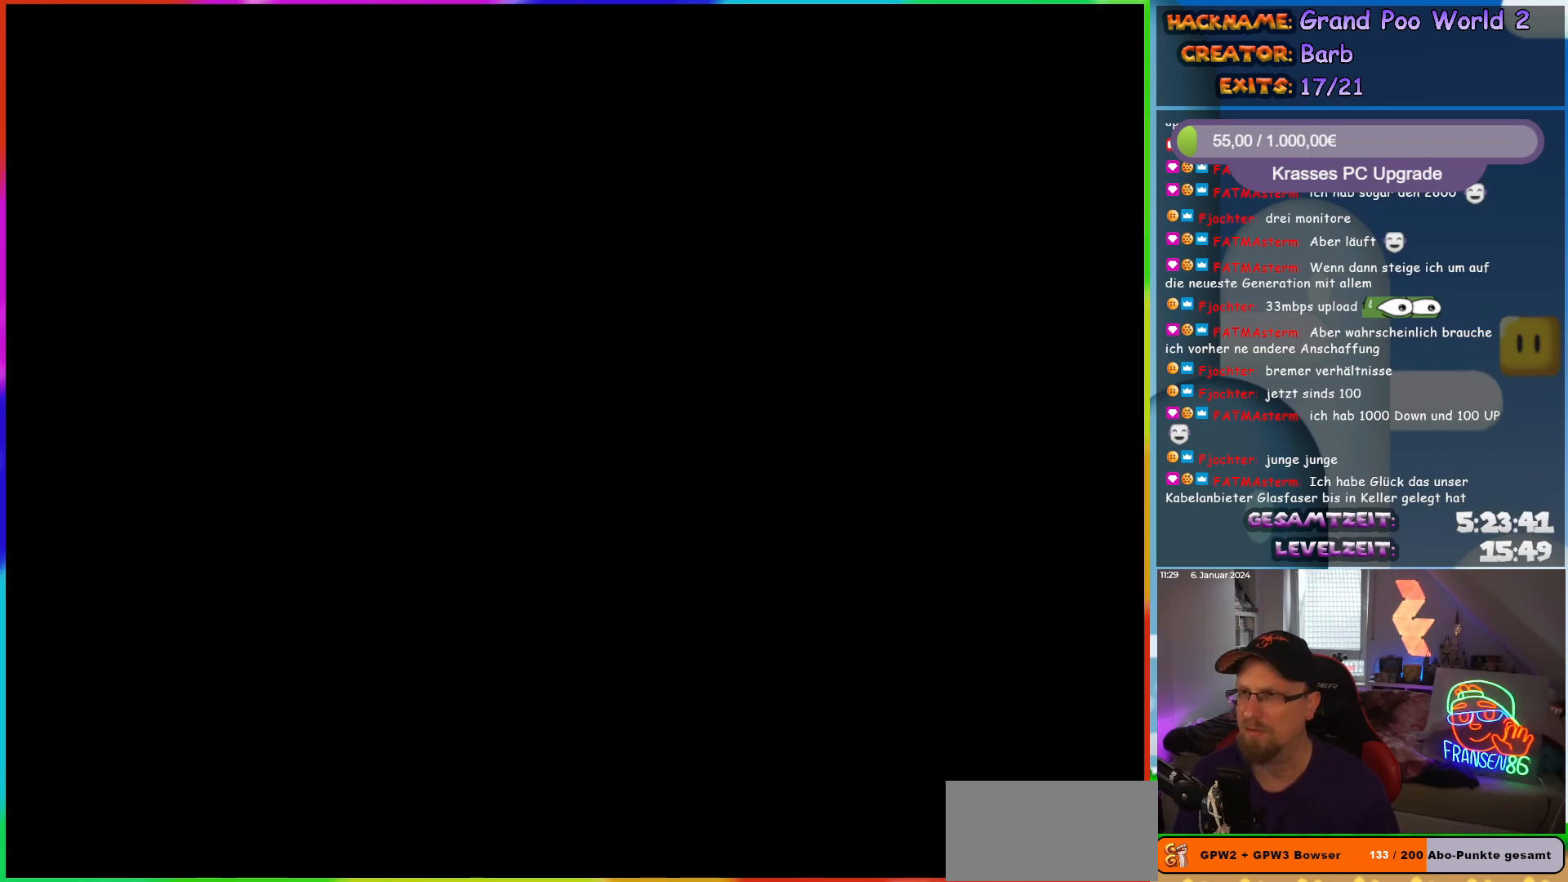
{"buttons": [], "events": []}
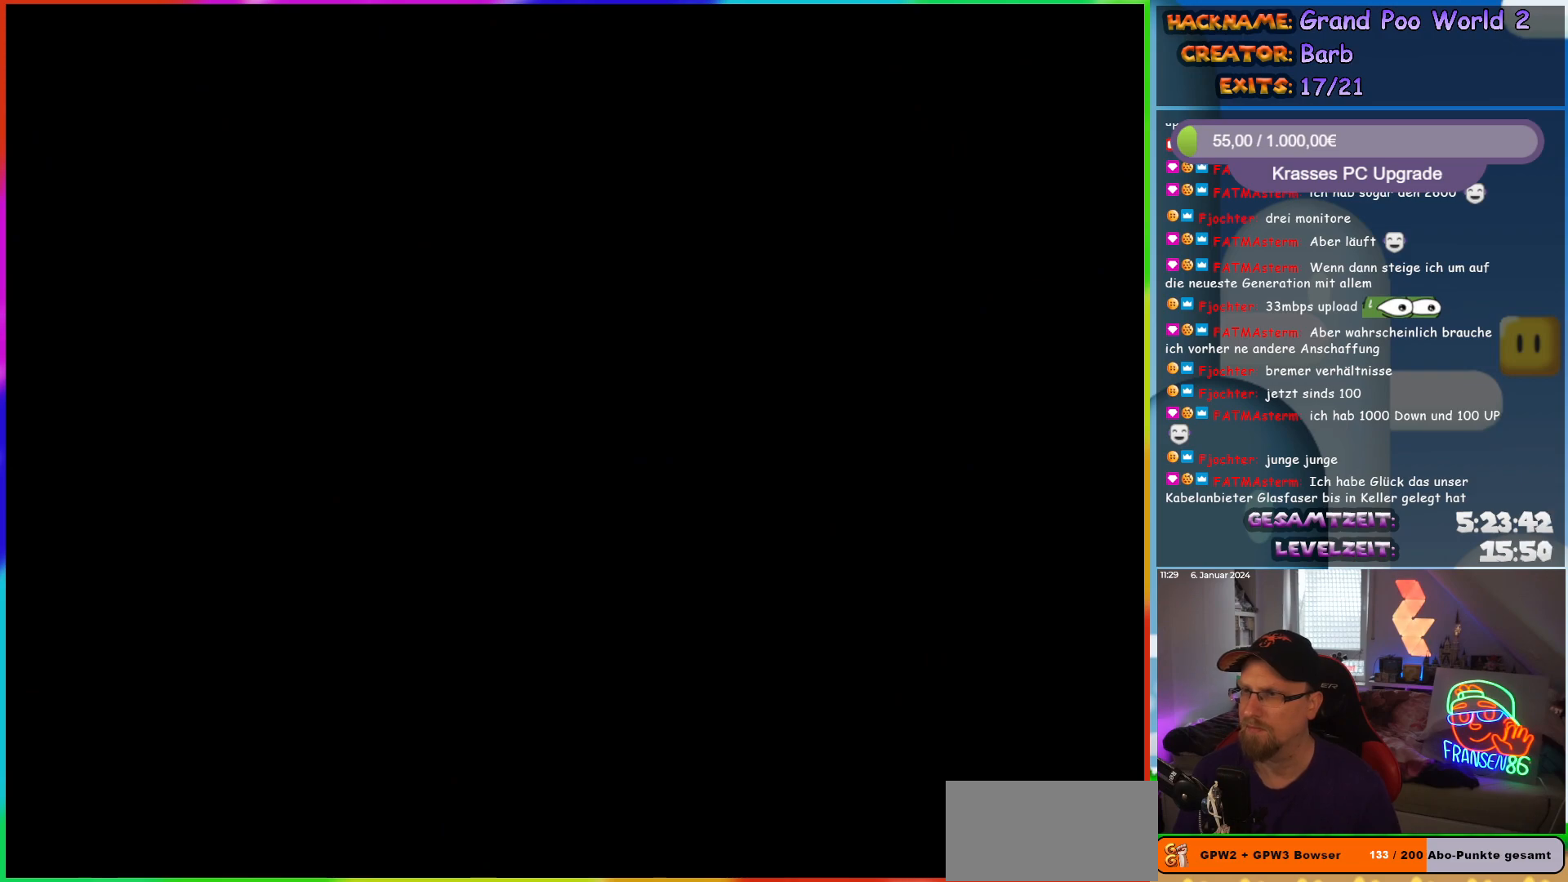
{"buttons": ["Y", "DPAD_RIGHT"], "events": [[417, "DPAD_RIGHT", "down"], [483, "Y", "down"]]}
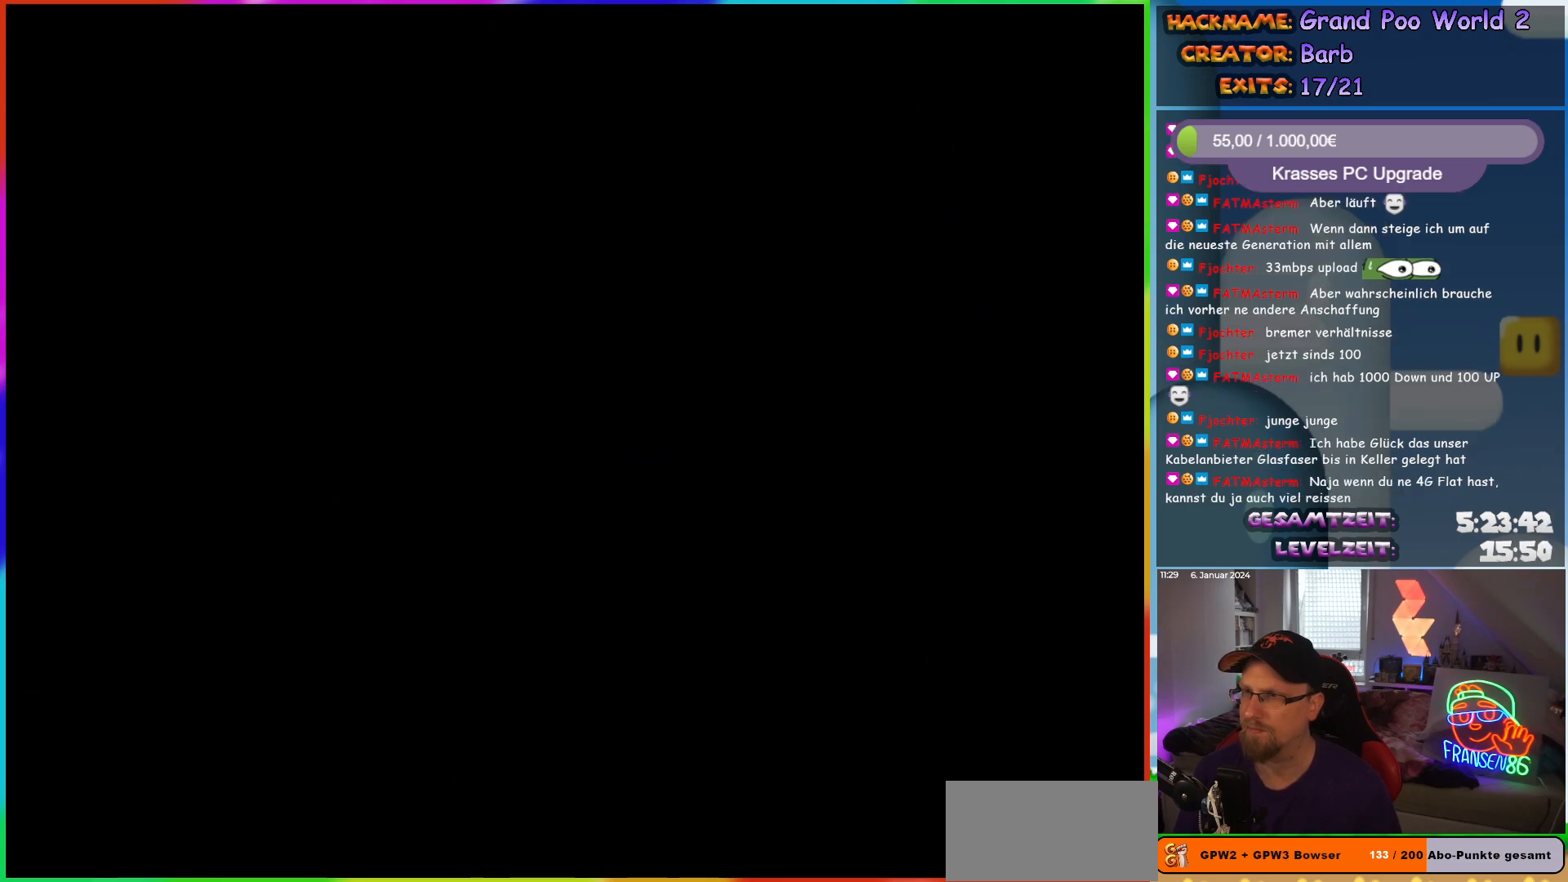
{"buttons": ["Y", "DPAD_RIGHT"], "events": []}
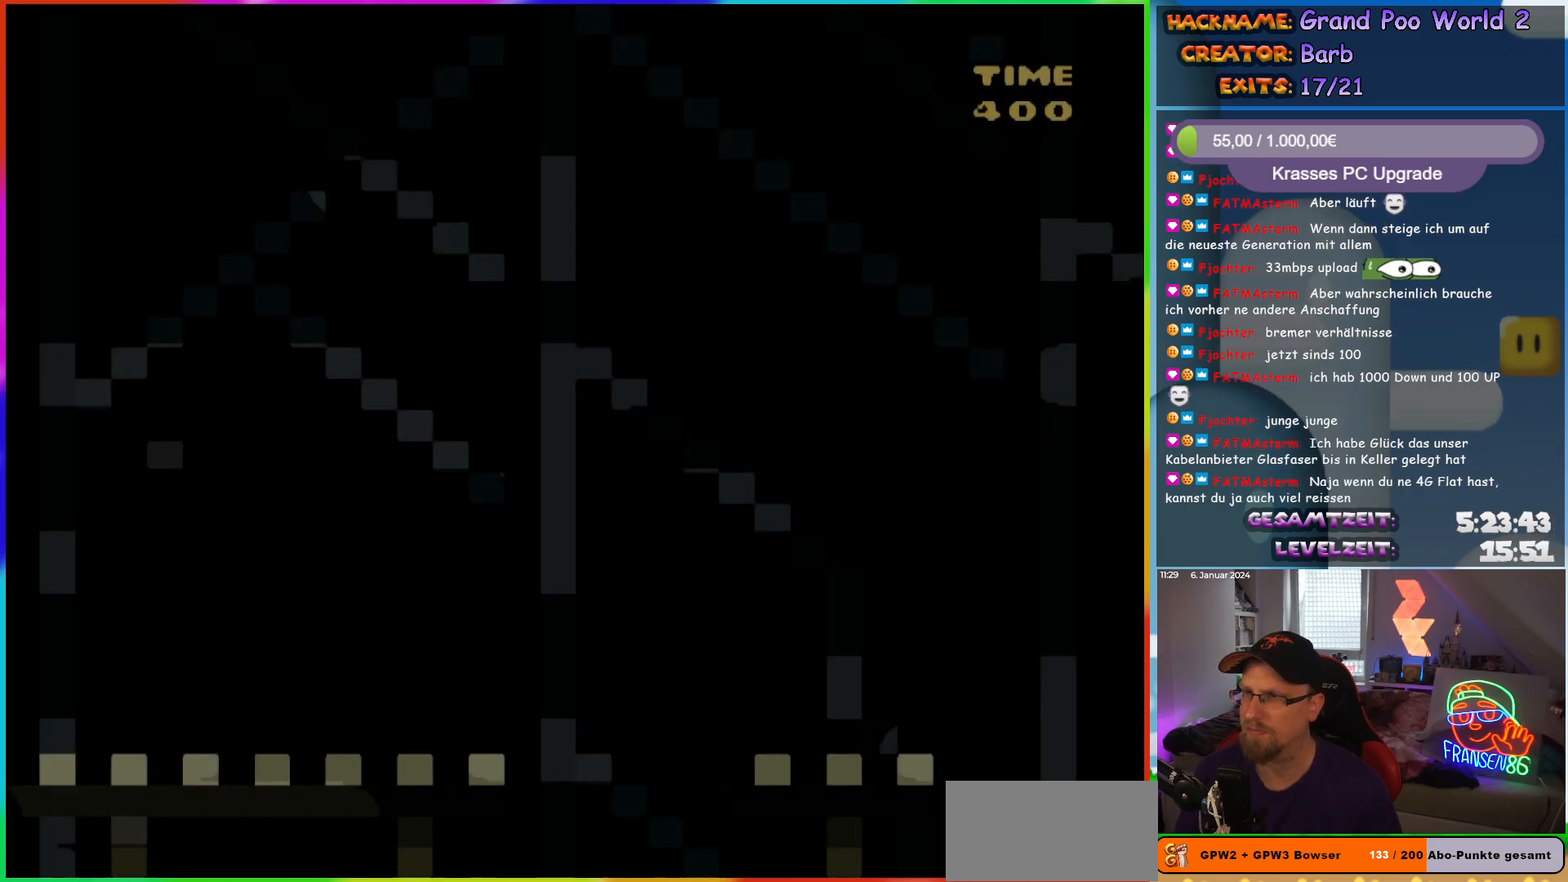
{"buttons": ["Y", "DPAD_RIGHT"], "events": []}
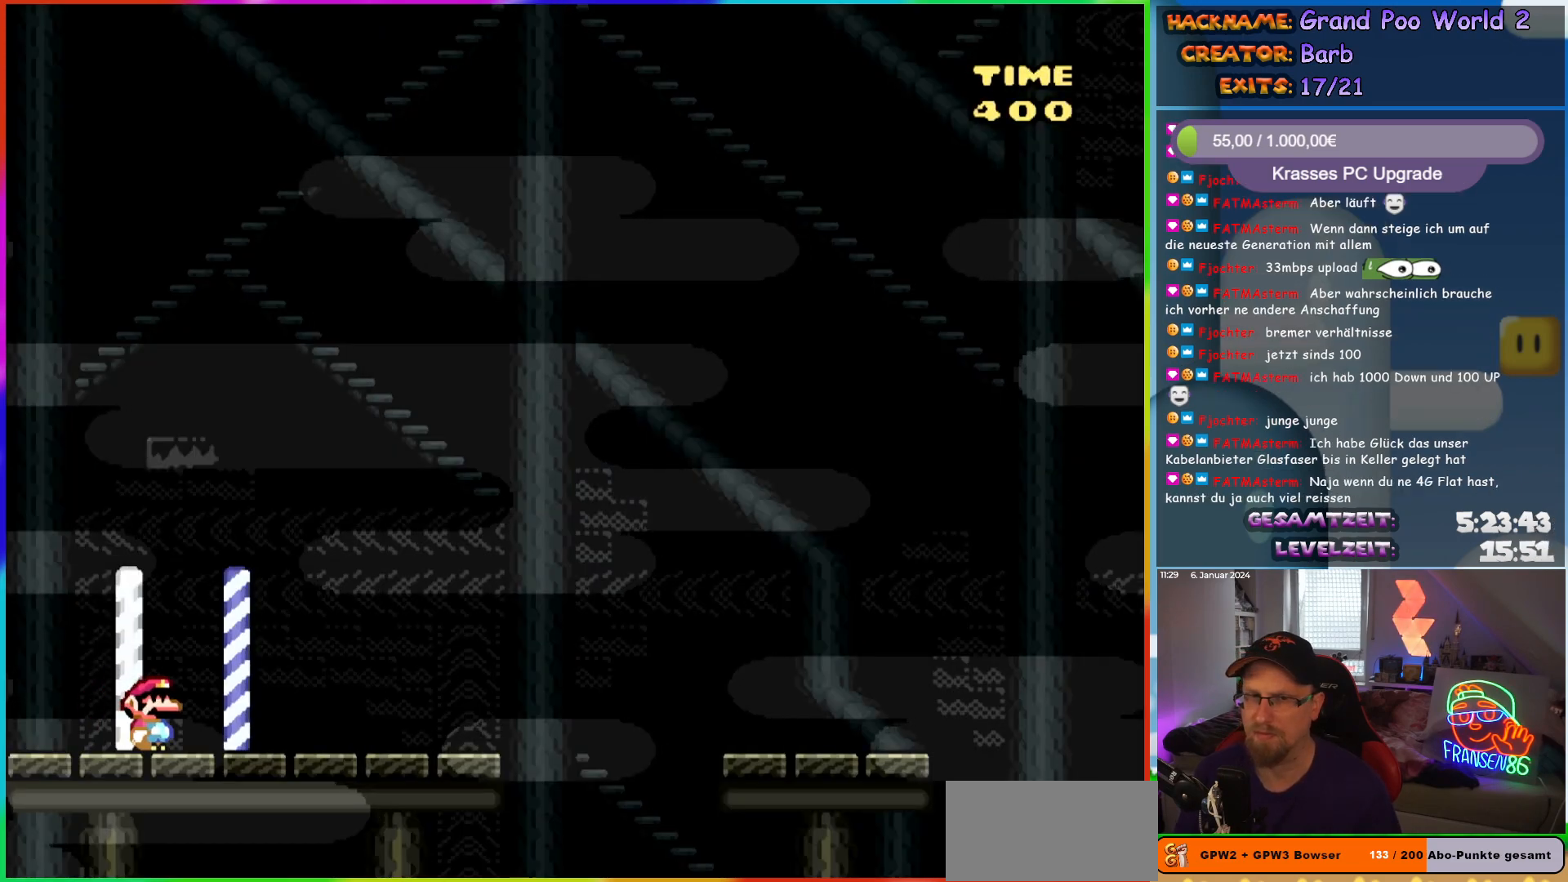
{"buttons": ["B", "Y", "DPAD_RIGHT"], "events": [[400, "B", "down"]]}